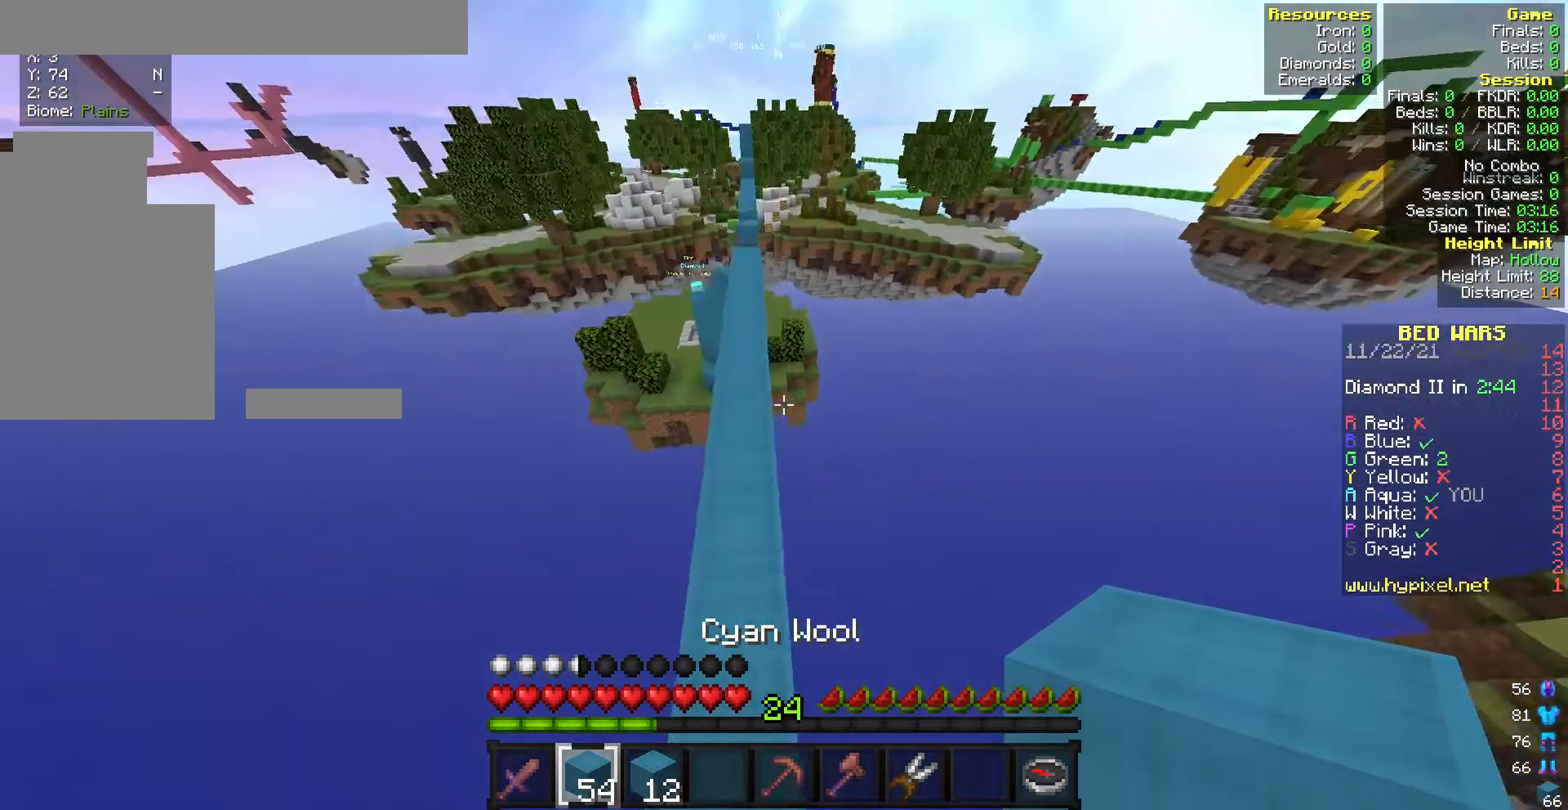
Gameplay with keyboard and mouse; each line is a JSON object with the keys and mouse buttons held at the frame after it. "events" lists presses ("down") and releases ("up") of "a", "d", "s", "w", "mouse_left" and "mouse_right" between this image and that frame as [ms after this image, input, new state], when the widget could be followed in between. "mouse_left", "mouse_right" = the "left", "right" buttons of the "mouse" list. No other keys are recorded. Fast repeated clicks can show as one long hold. Mouse movement is not recorded.
{"keys": ["w"], "mouse": [], "events": [[300, "mouse_right", "down"], [514, "mouse_right", "up"]]}
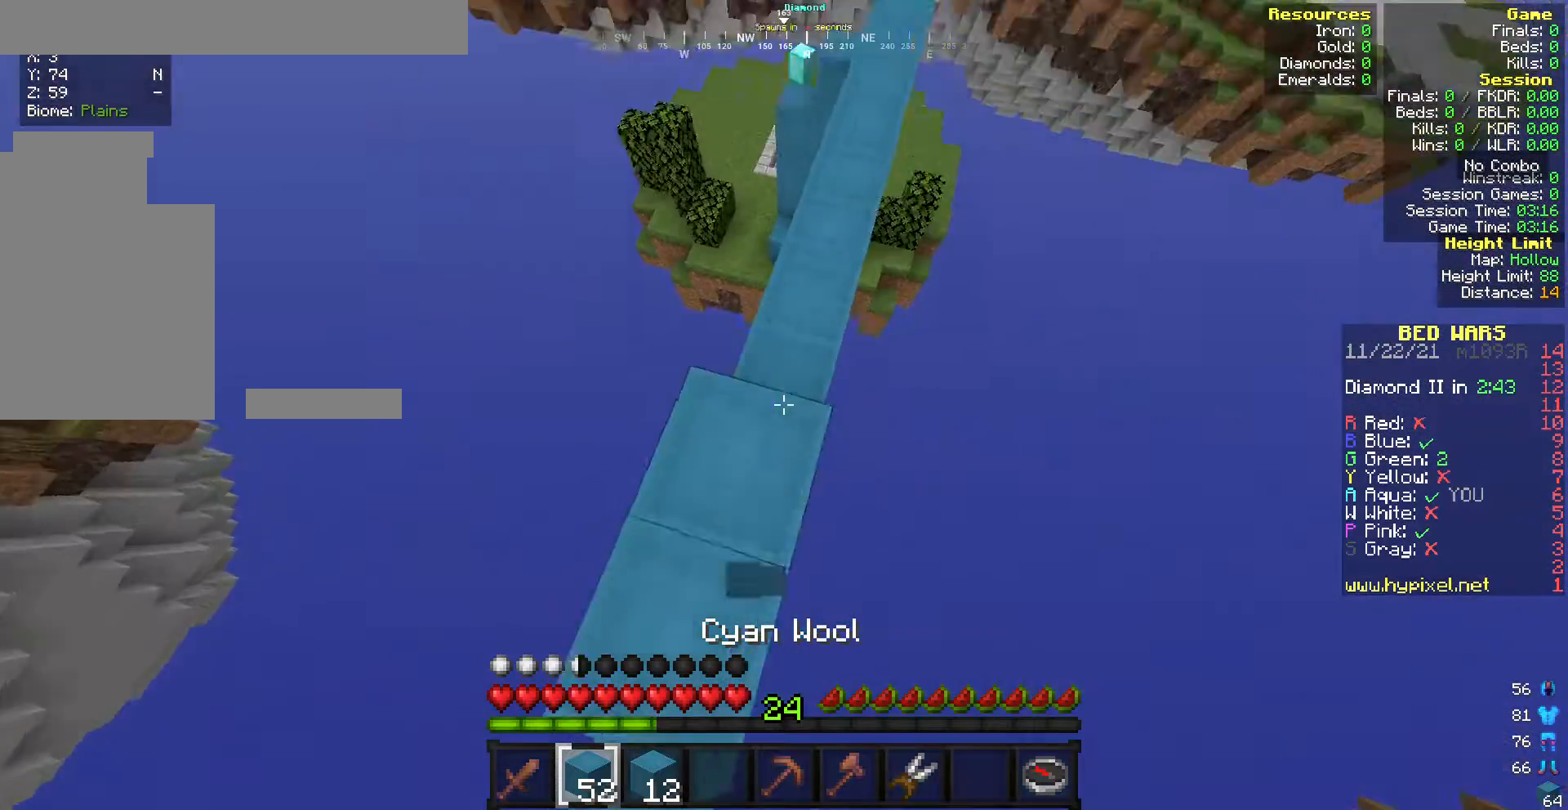
{"keys": ["w"], "mouse": [], "events": []}
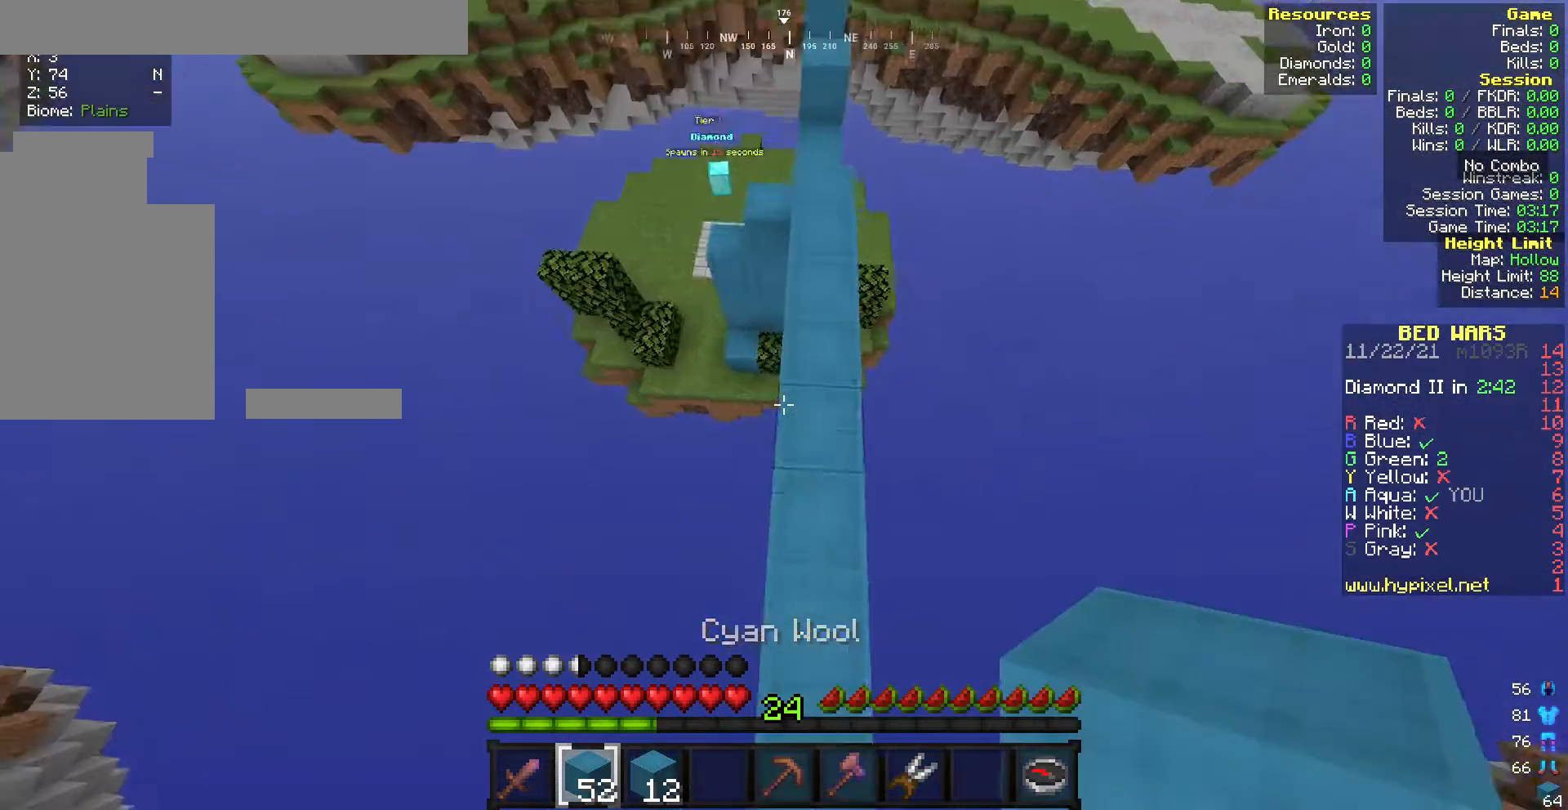
{"keys": ["d", "w"], "mouse": [], "events": [[385, "d", "down"]]}
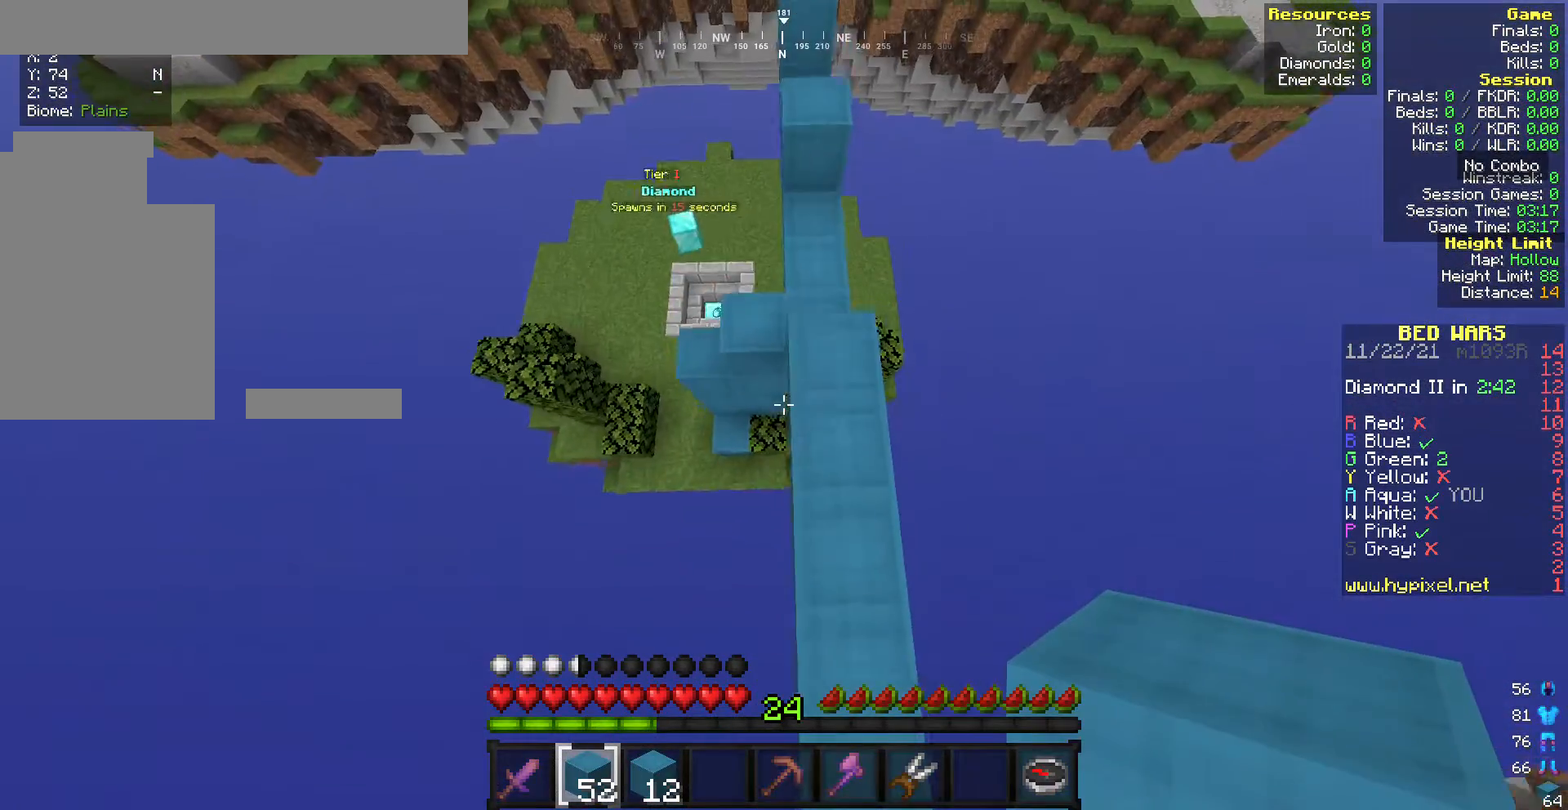
{"keys": ["w"], "mouse": [], "events": [[43, "d", "up"]]}
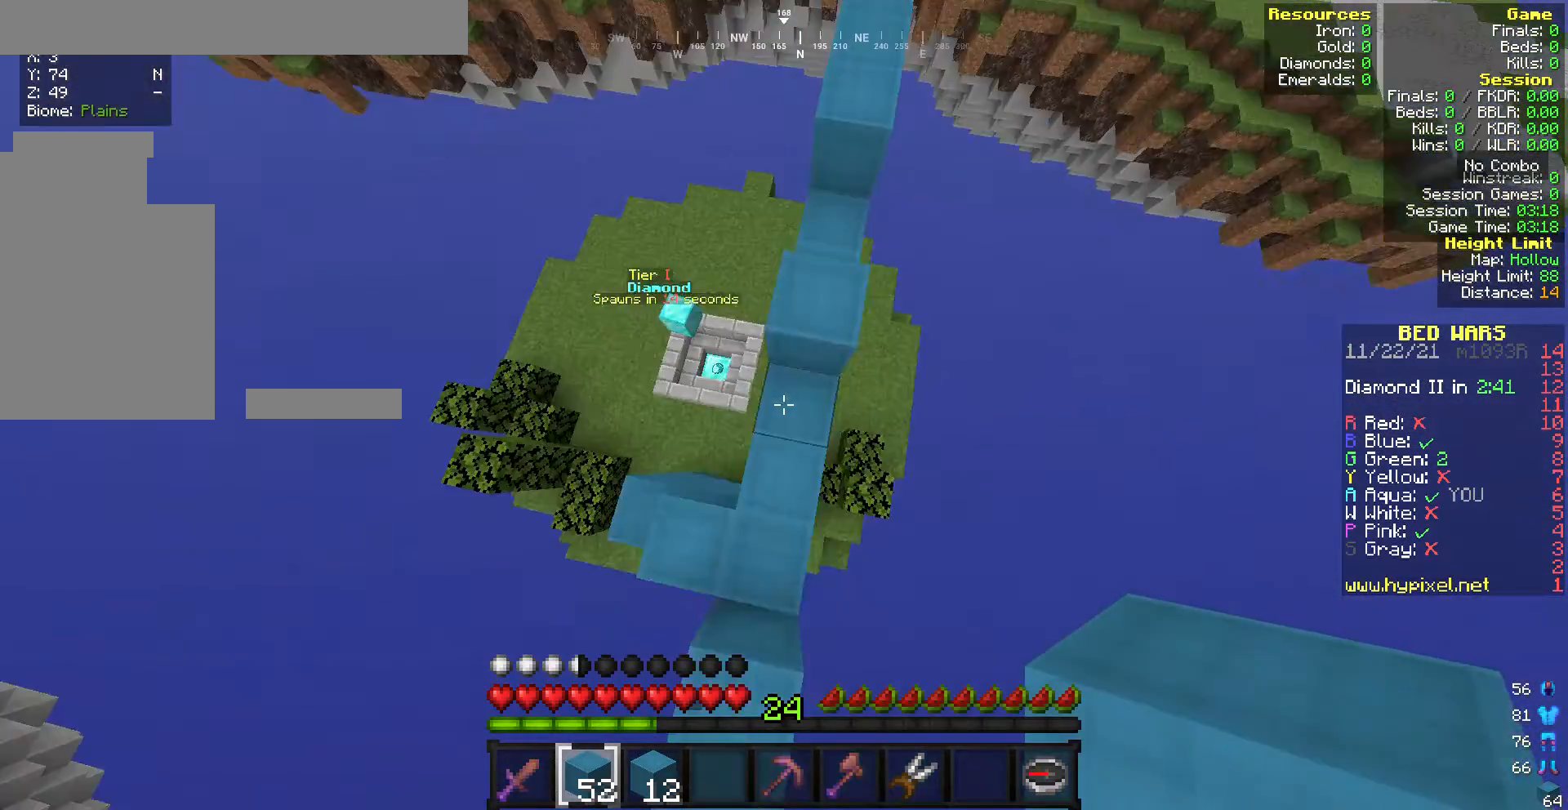
{"keys": ["w"], "mouse": [], "events": [[129, "mouse_right", "down"], [300, "mouse_right", "up"]]}
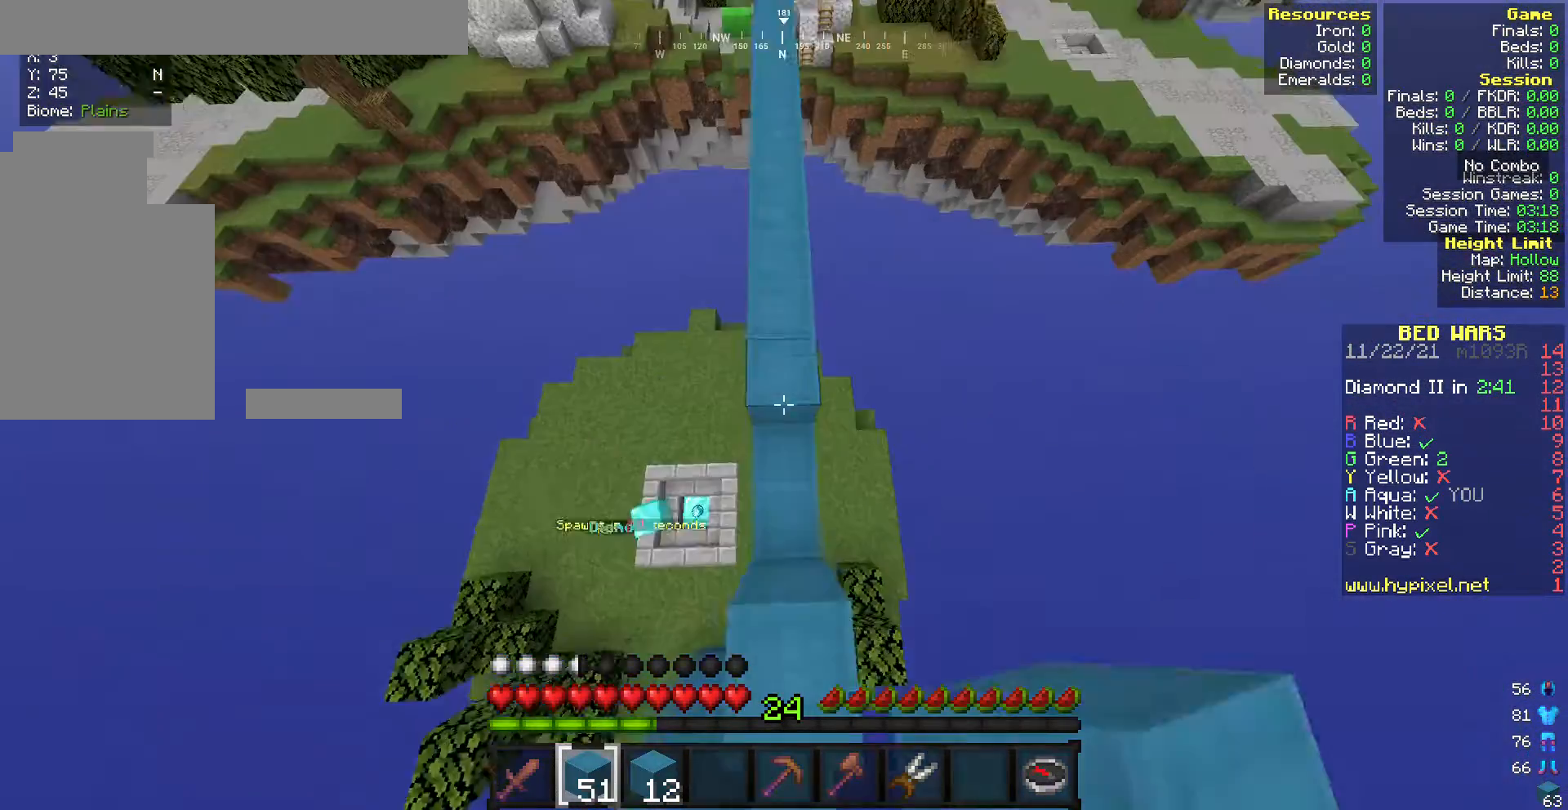
{"keys": ["w"], "mouse": [], "events": [[257, "mouse_right", "down"], [342, "mouse_right", "up"]]}
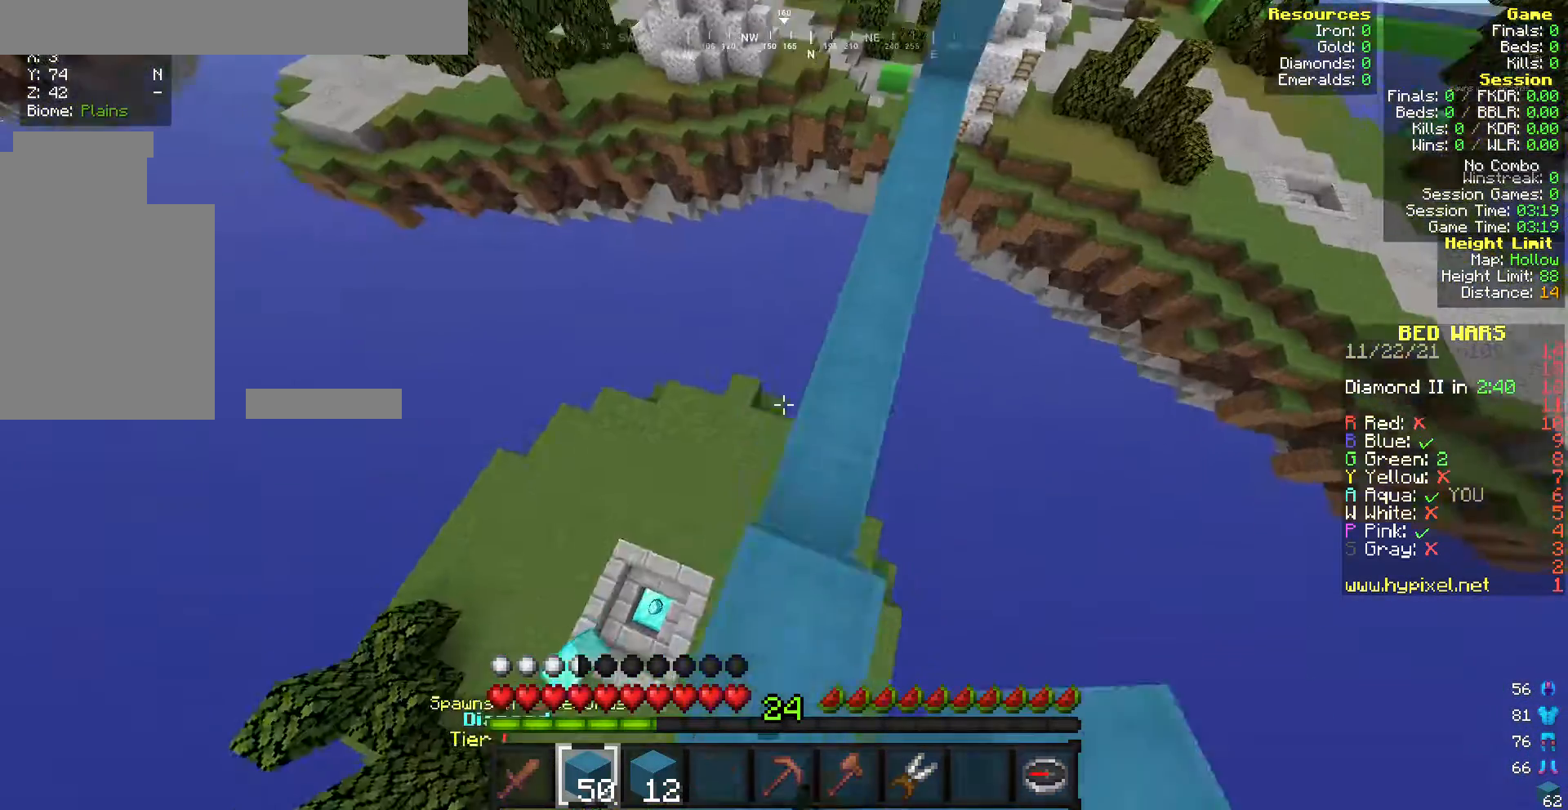
{"keys": ["d", "w"], "mouse": ["right"], "events": [[428, "d", "down"], [514, "mouse_right", "down"]]}
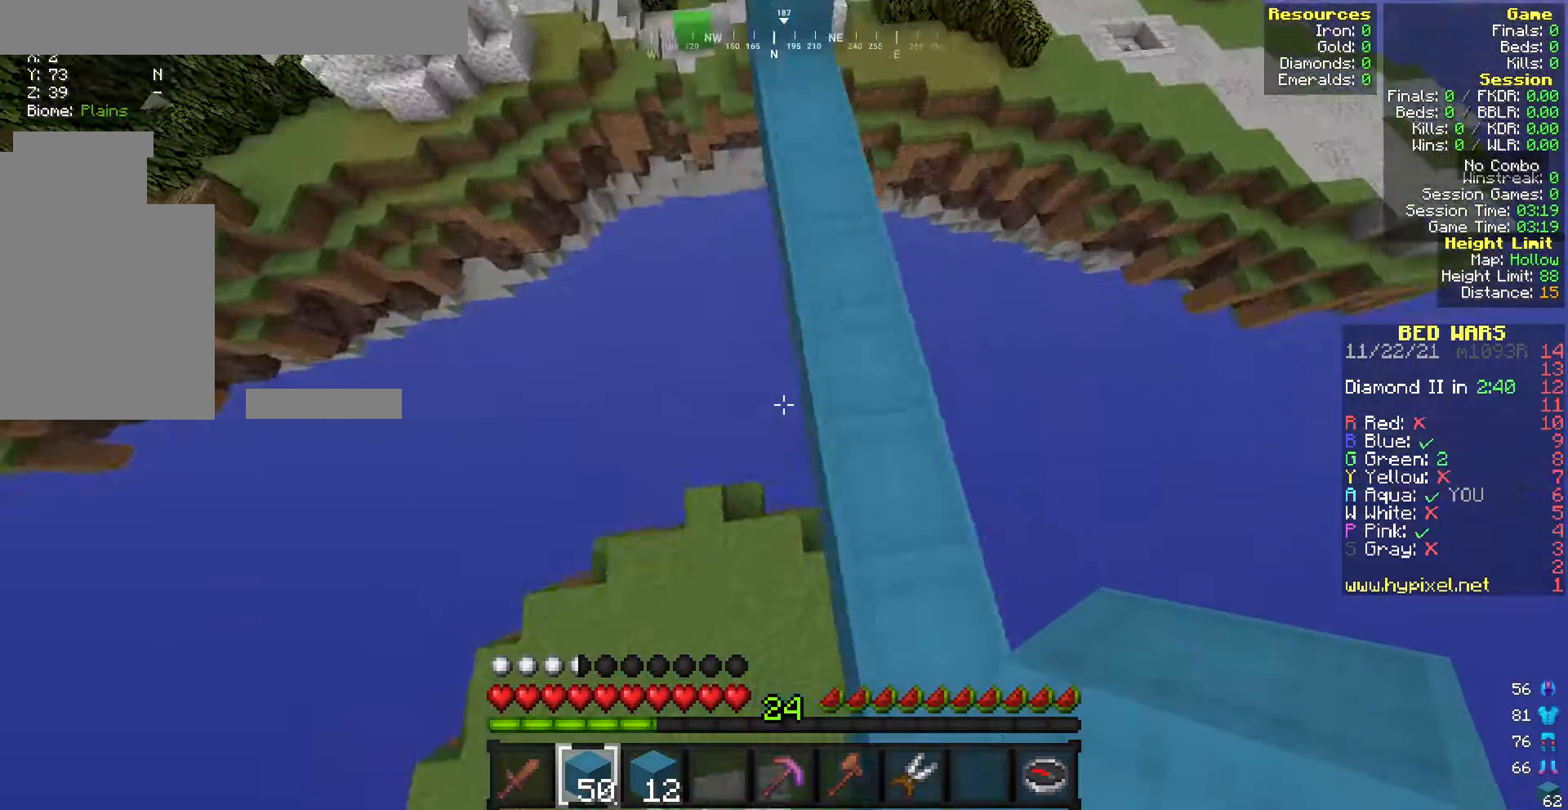
{"keys": ["w"], "mouse": ["right"], "events": [[129, "mouse_right", "up"], [172, "d", "up"], [172, "w", "up"], [214, "mouse_right", "down"], [300, "s", "down"], [429, "s", "up"], [429, "w", "down"]]}
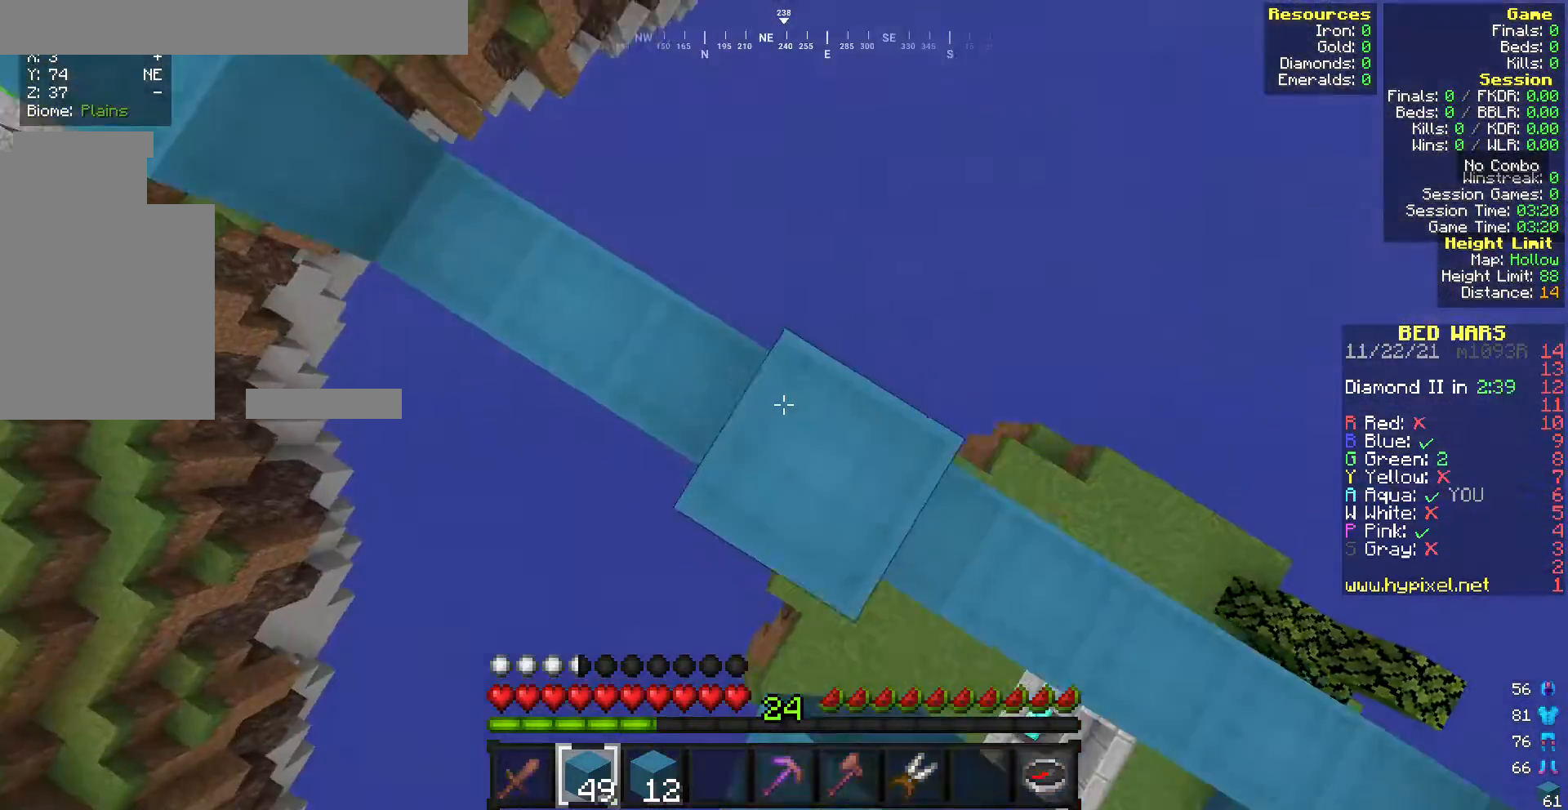
{"keys": [], "mouse": [], "events": [[42, "mouse_right", "up"], [42, "w", "up"], [171, "mouse_right", "down"], [214, "mouse_right", "up"], [342, "s", "down"], [428, "s", "up"]]}
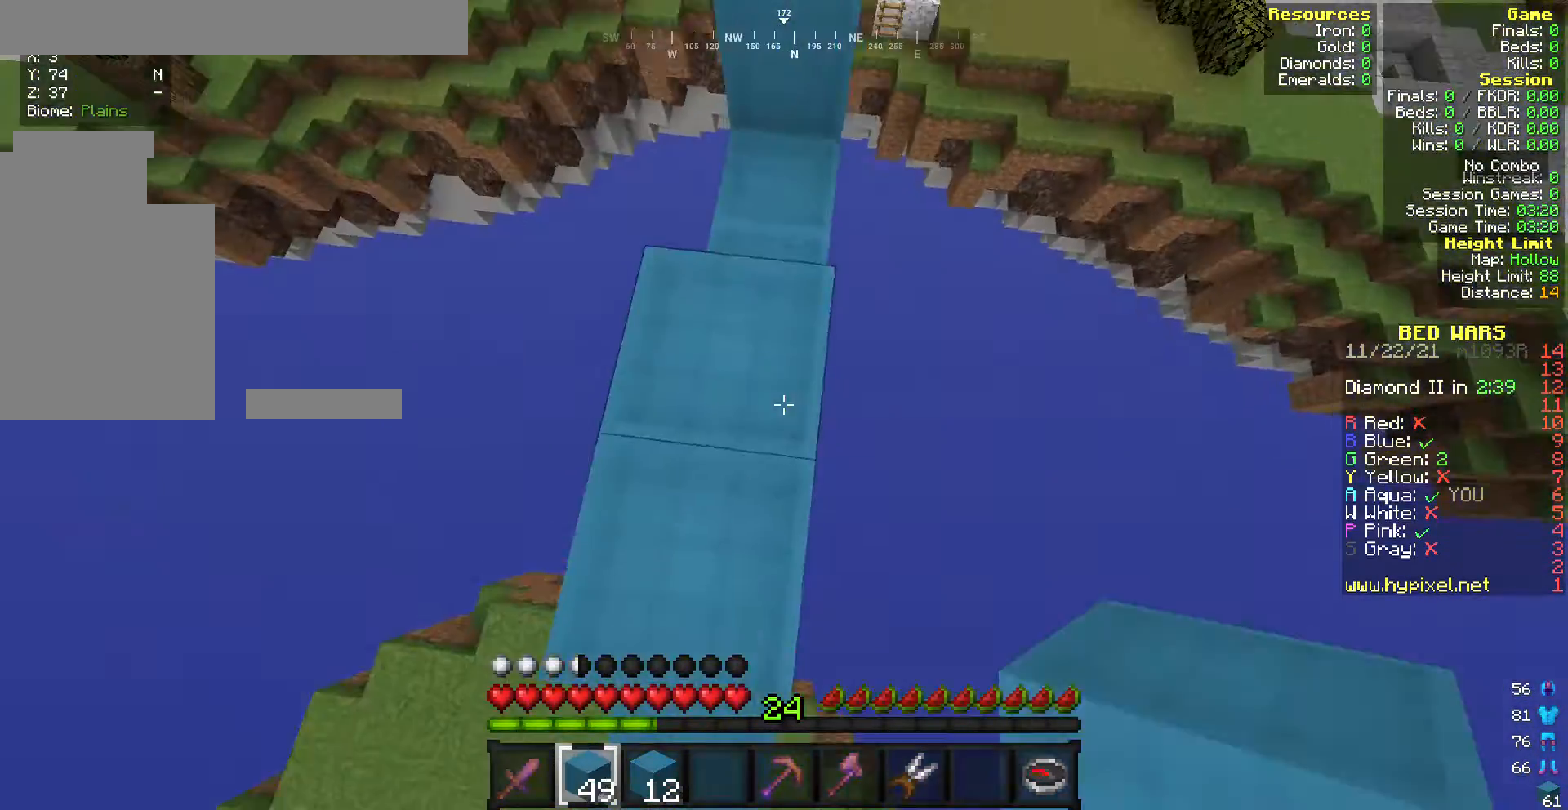
{"keys": ["w"], "mouse": [], "events": [[214, "w", "down"]]}
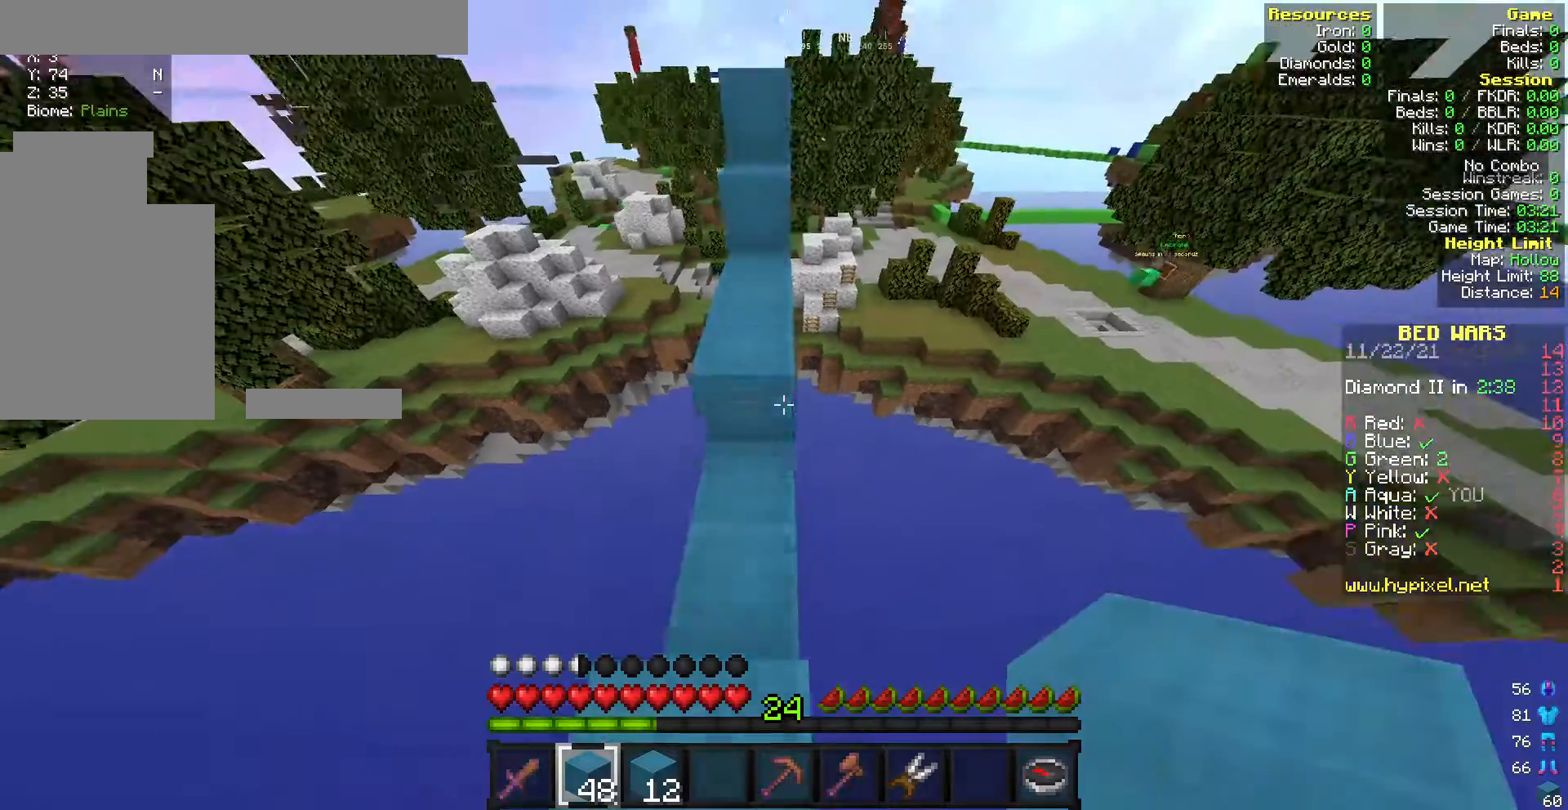
{"keys": ["w"], "mouse": [], "events": []}
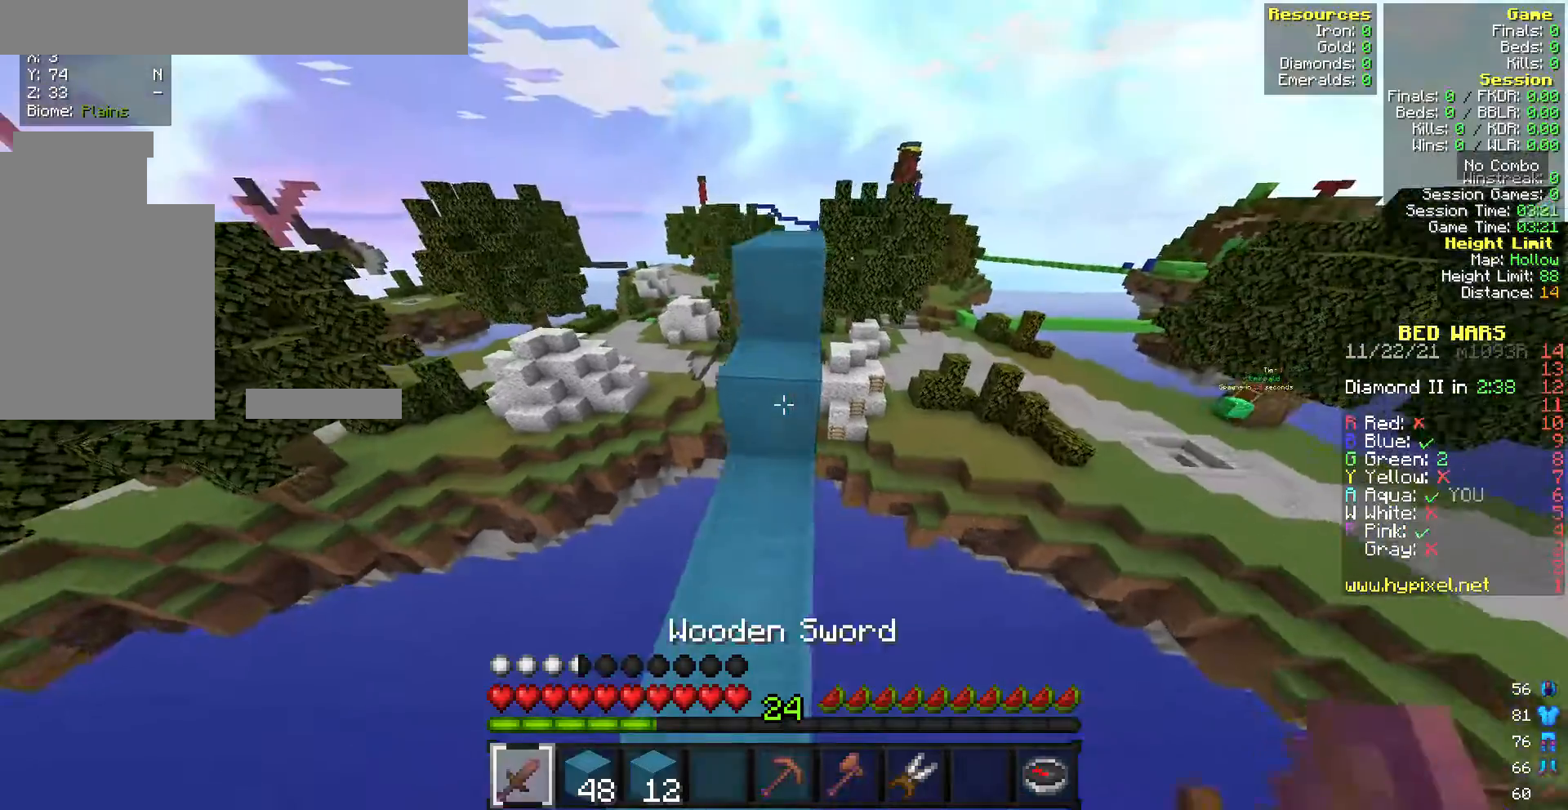
{"keys": ["w"], "mouse": [], "events": []}
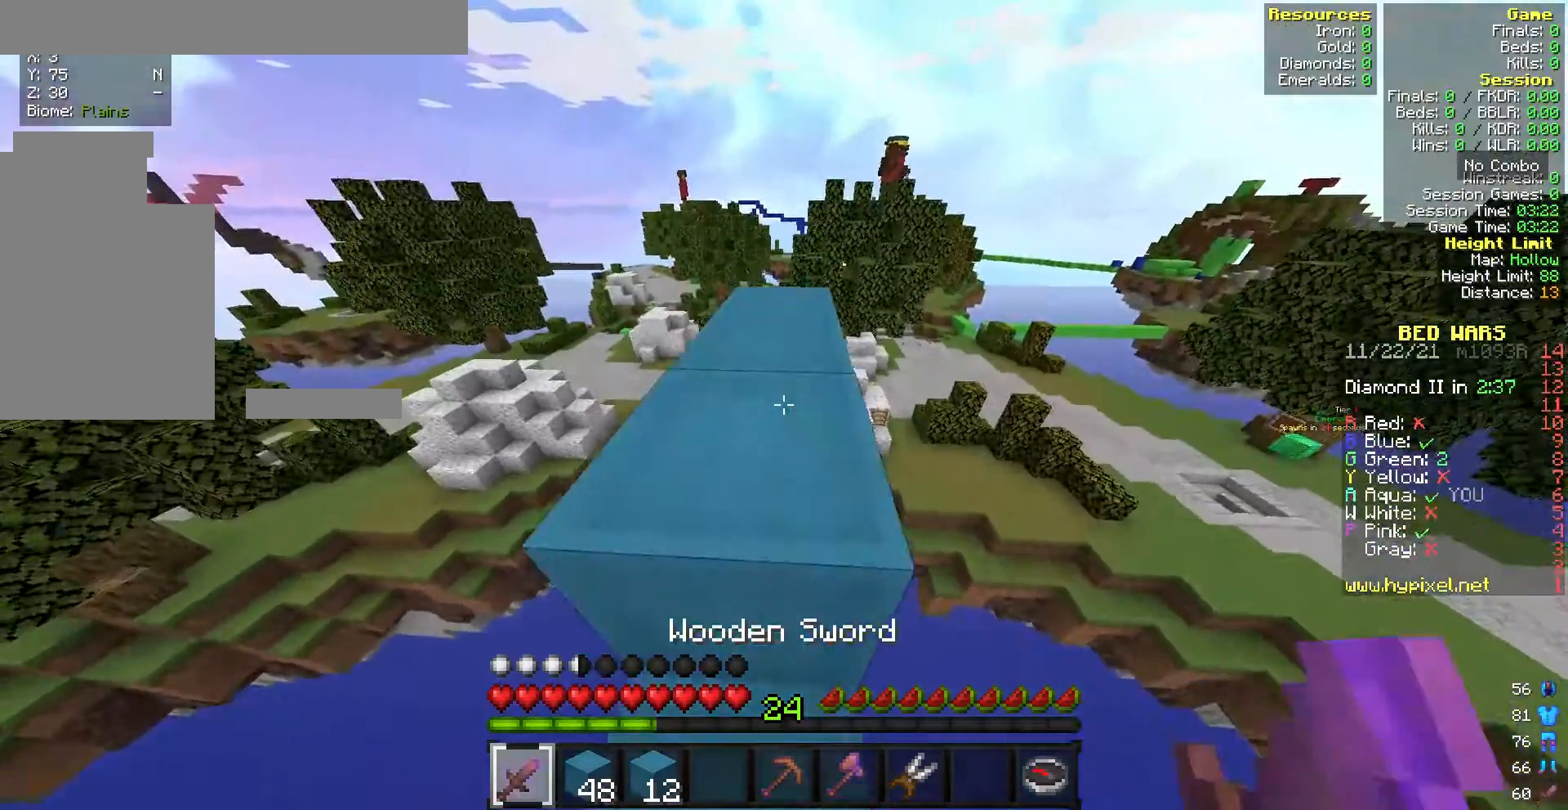
{"keys": ["w"], "mouse": [], "events": []}
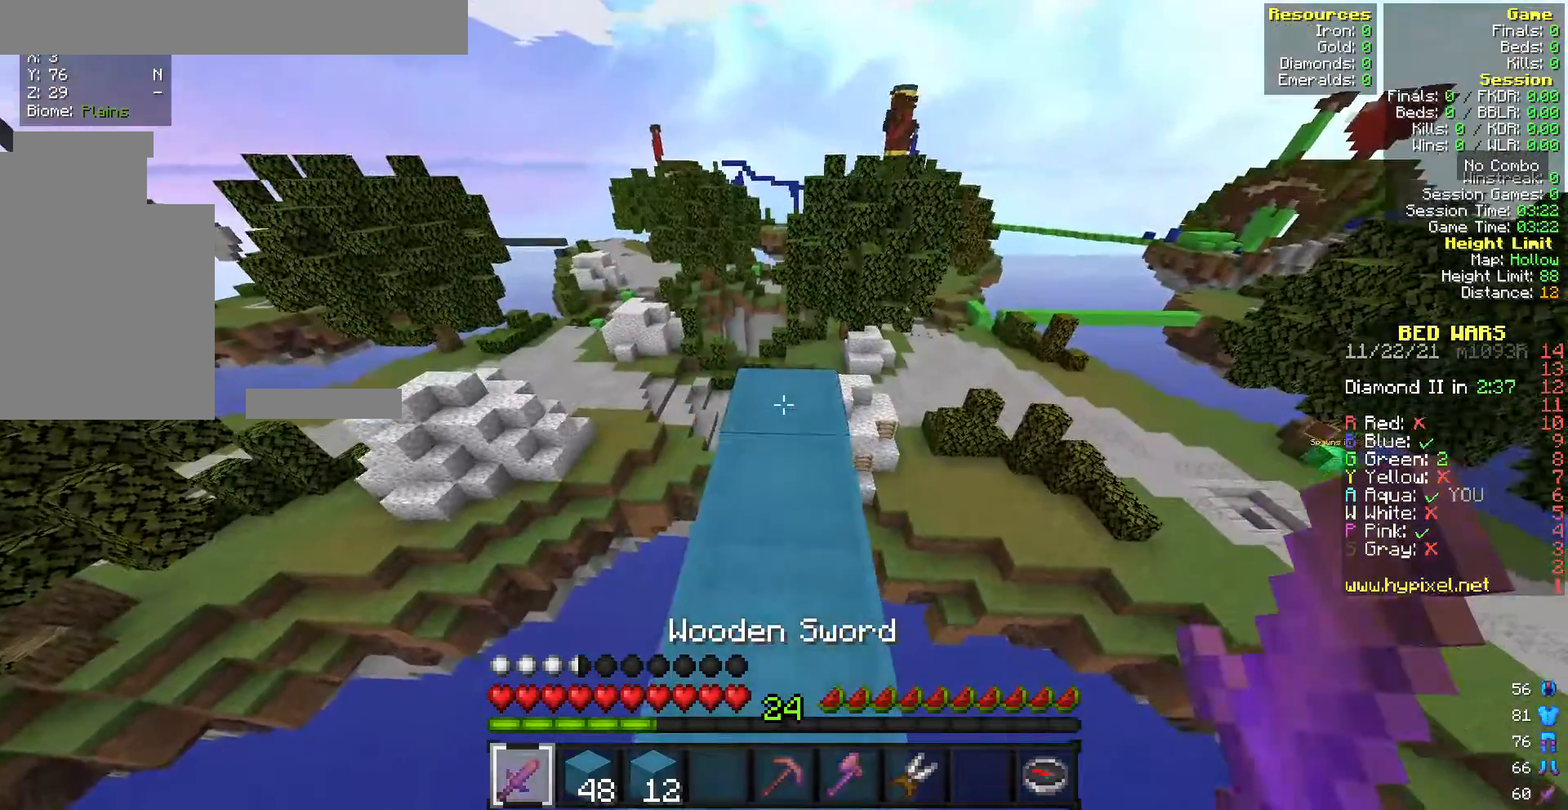
{"keys": [], "mouse": [], "events": [[471, "w", "up"]]}
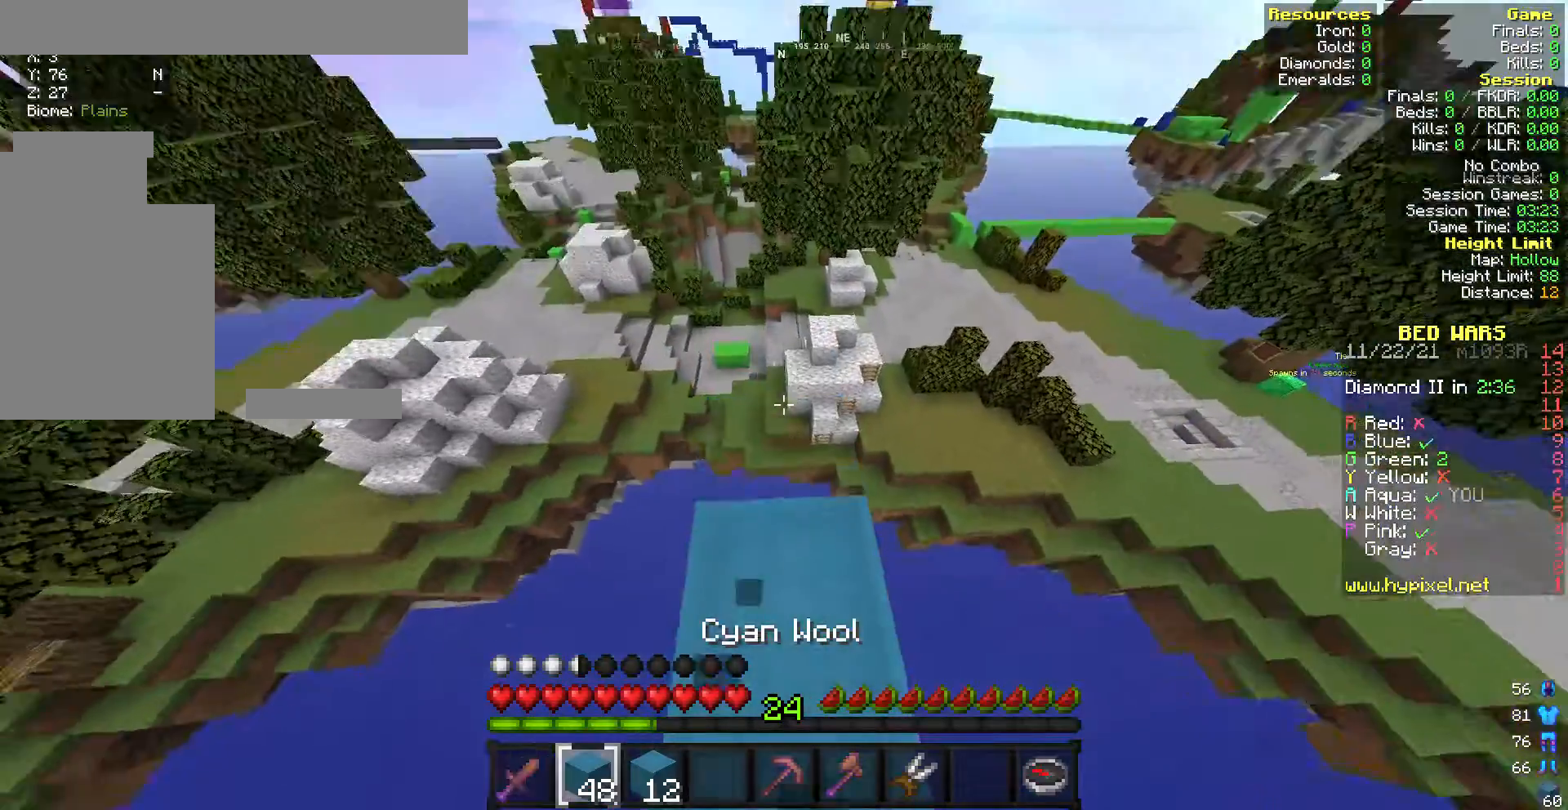
{"keys": ["s"], "mouse": [], "events": [[258, "w", "down"], [386, "w", "up"], [515, "s", "down"]]}
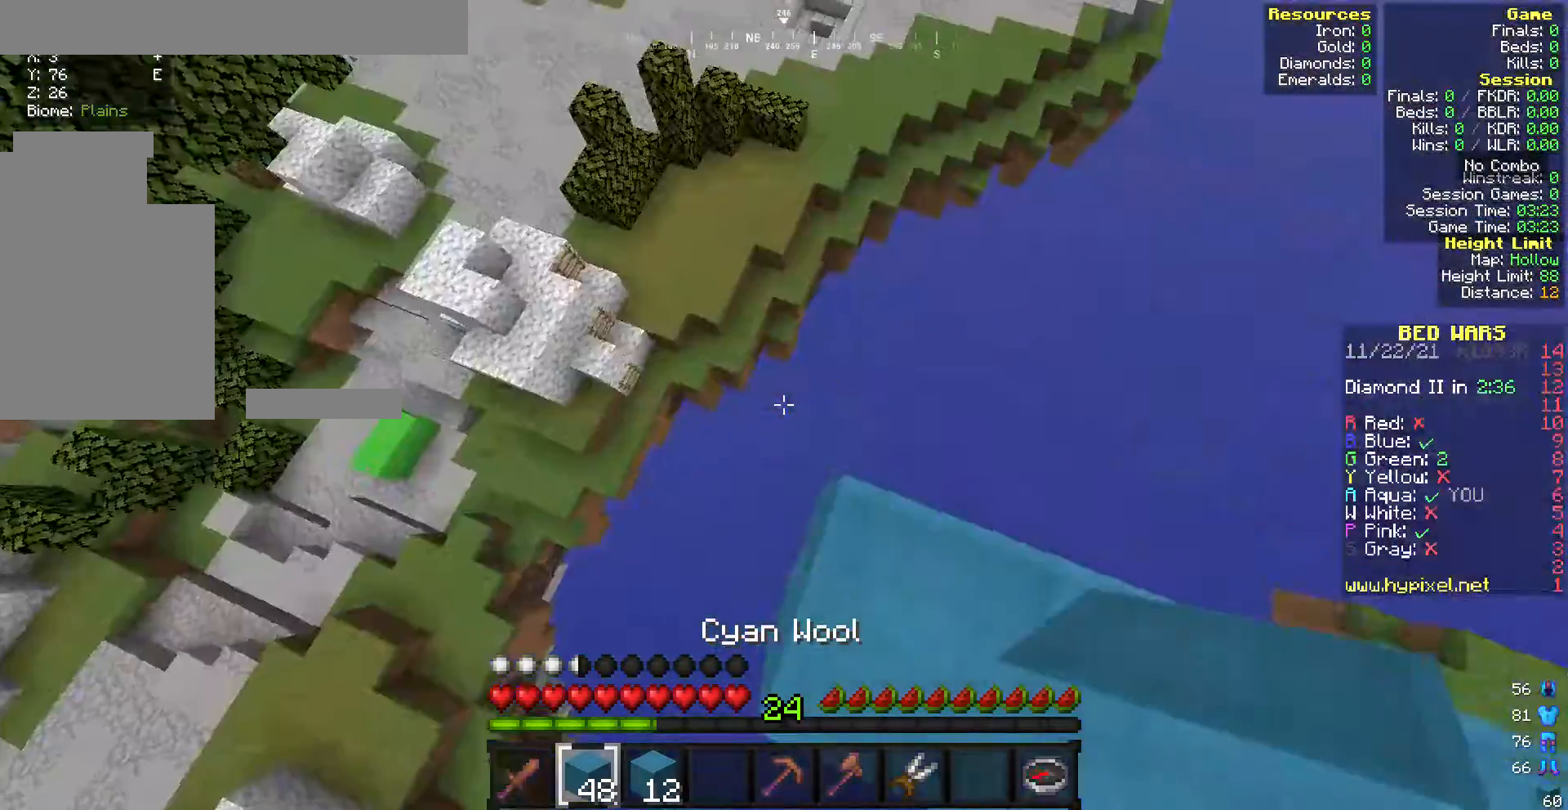
{"keys": ["a", "s"], "mouse": [], "events": [[43, "a", "down"]]}
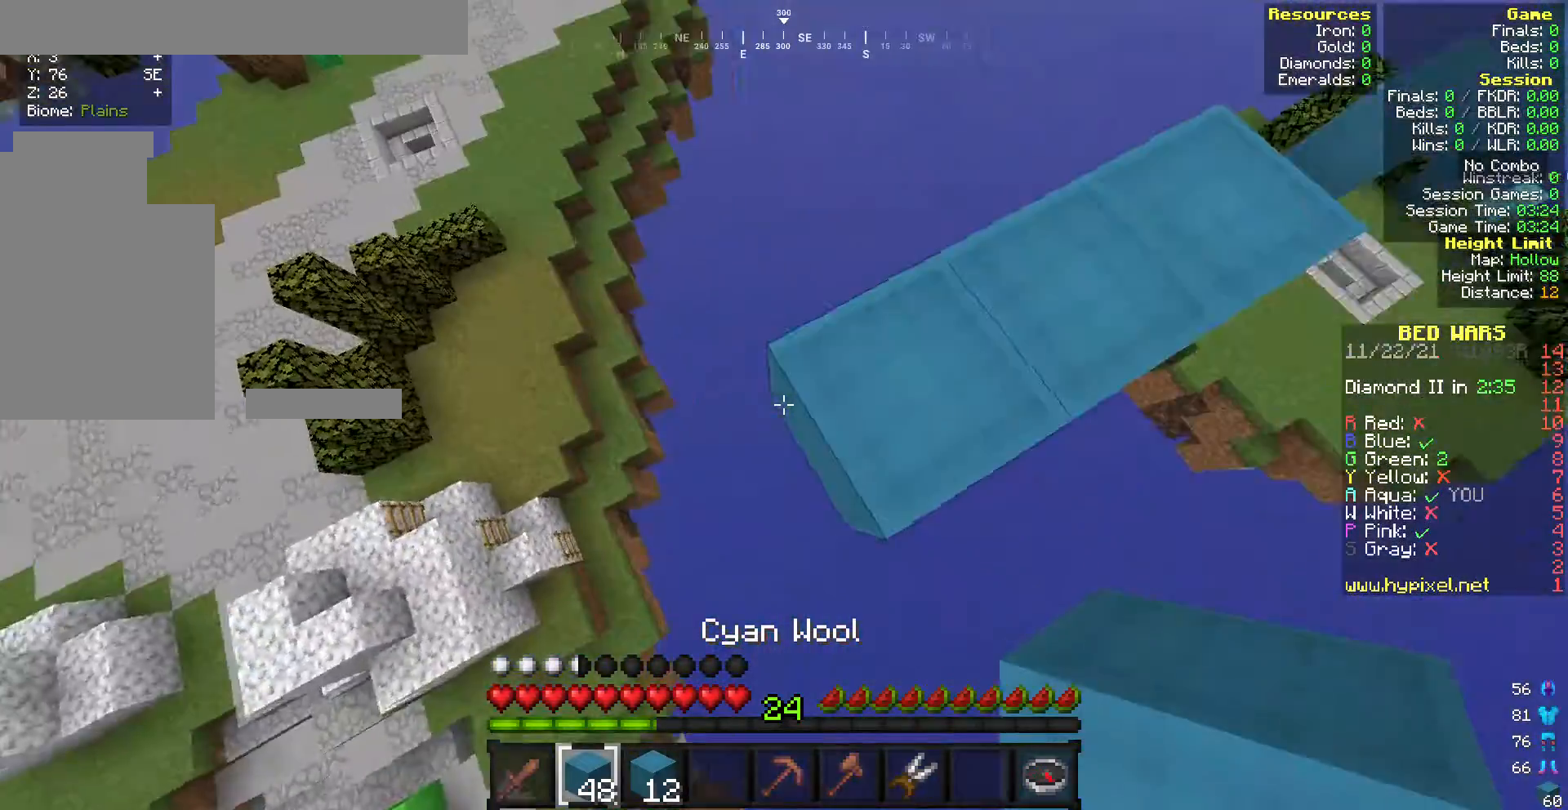
{"keys": ["a", "s"], "mouse": [], "events": [[214, "mouse_right", "down"], [300, "mouse_right", "up"]]}
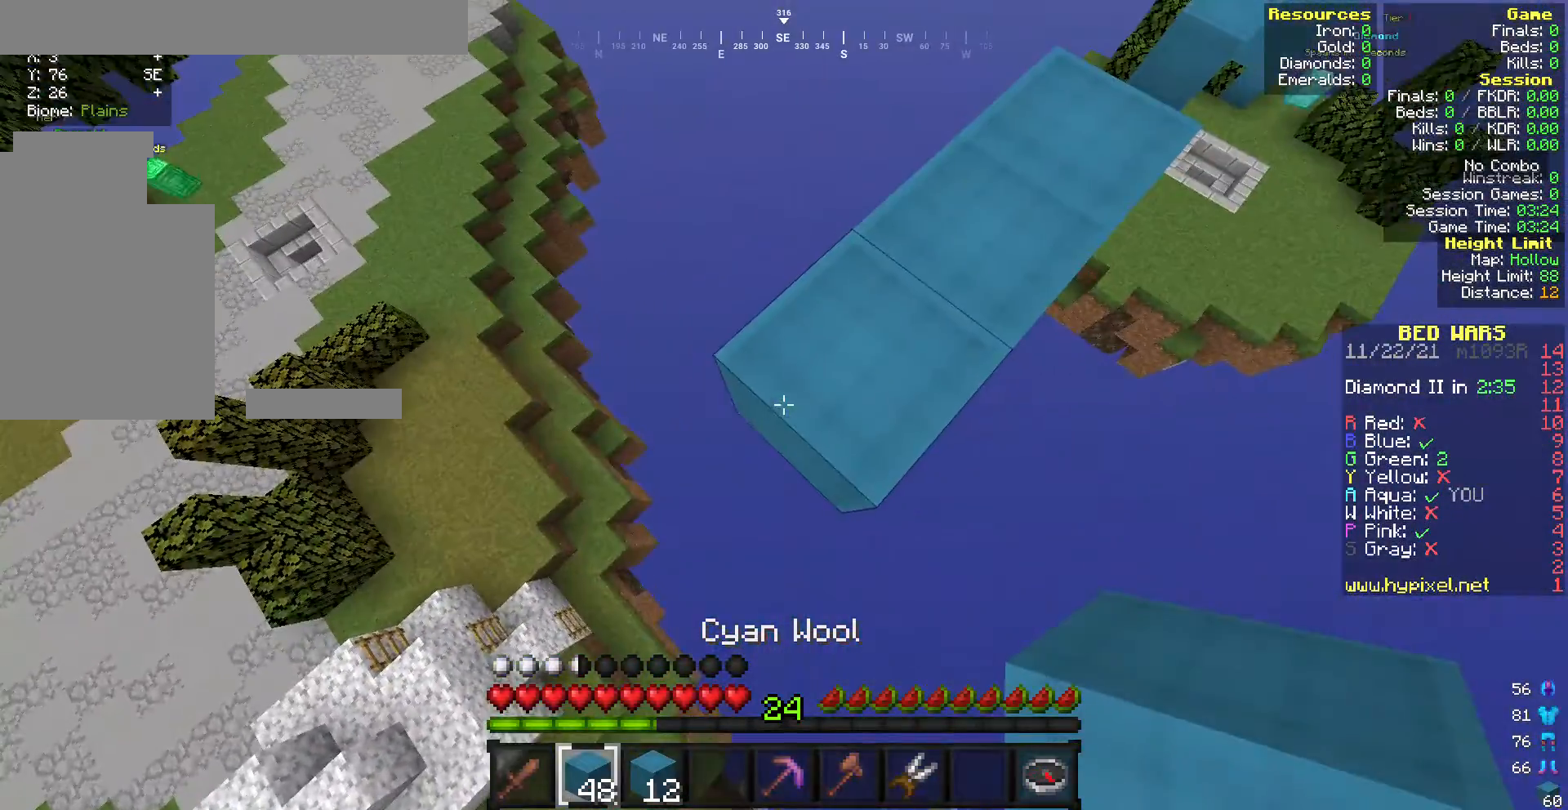
{"keys": ["a", "s"], "mouse": ["right"], "events": [[215, "mouse_right", "down"]]}
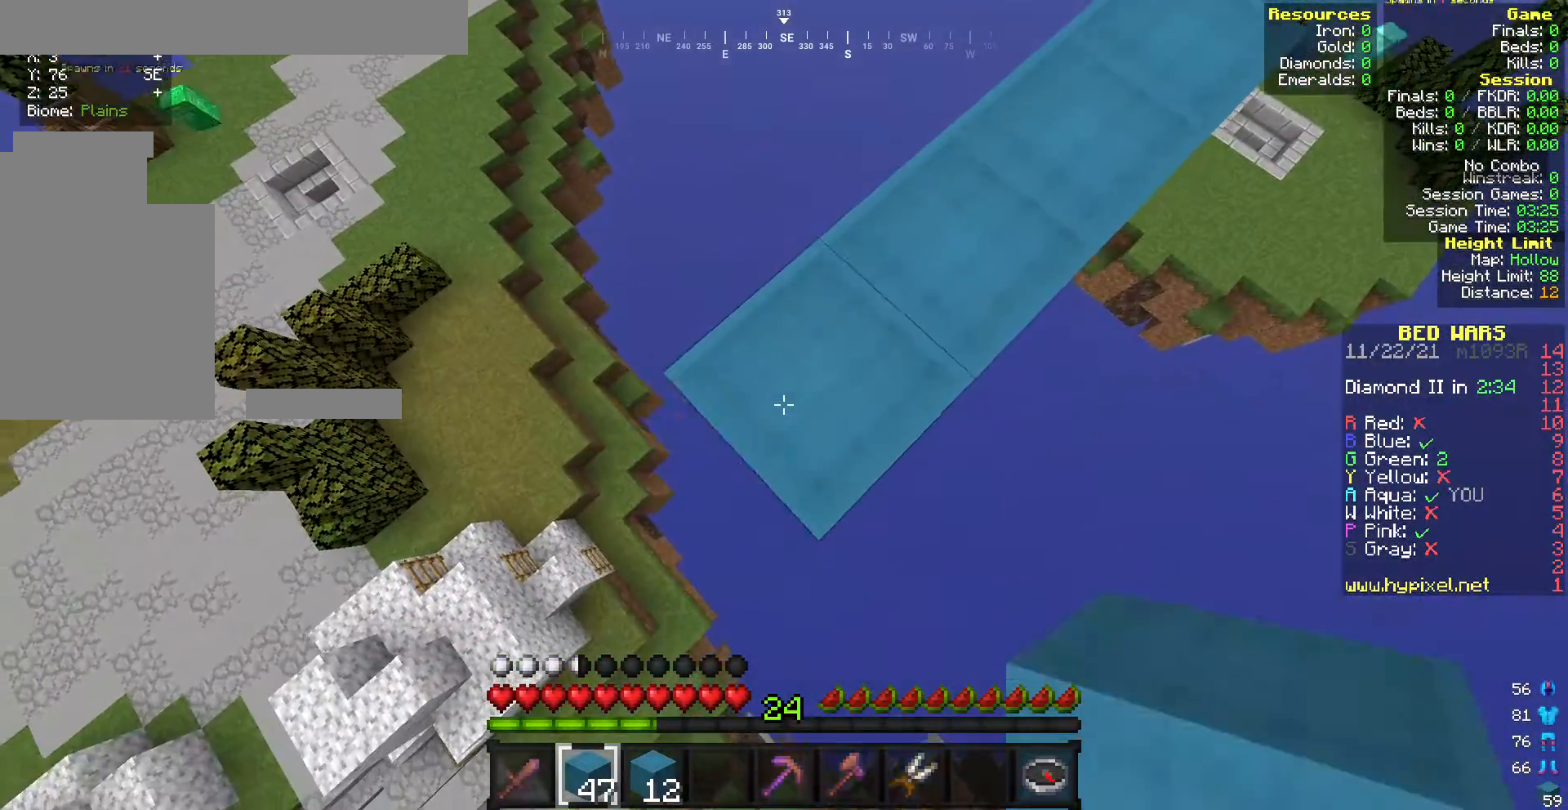
{"keys": ["a", "s"], "mouse": ["right"], "events": []}
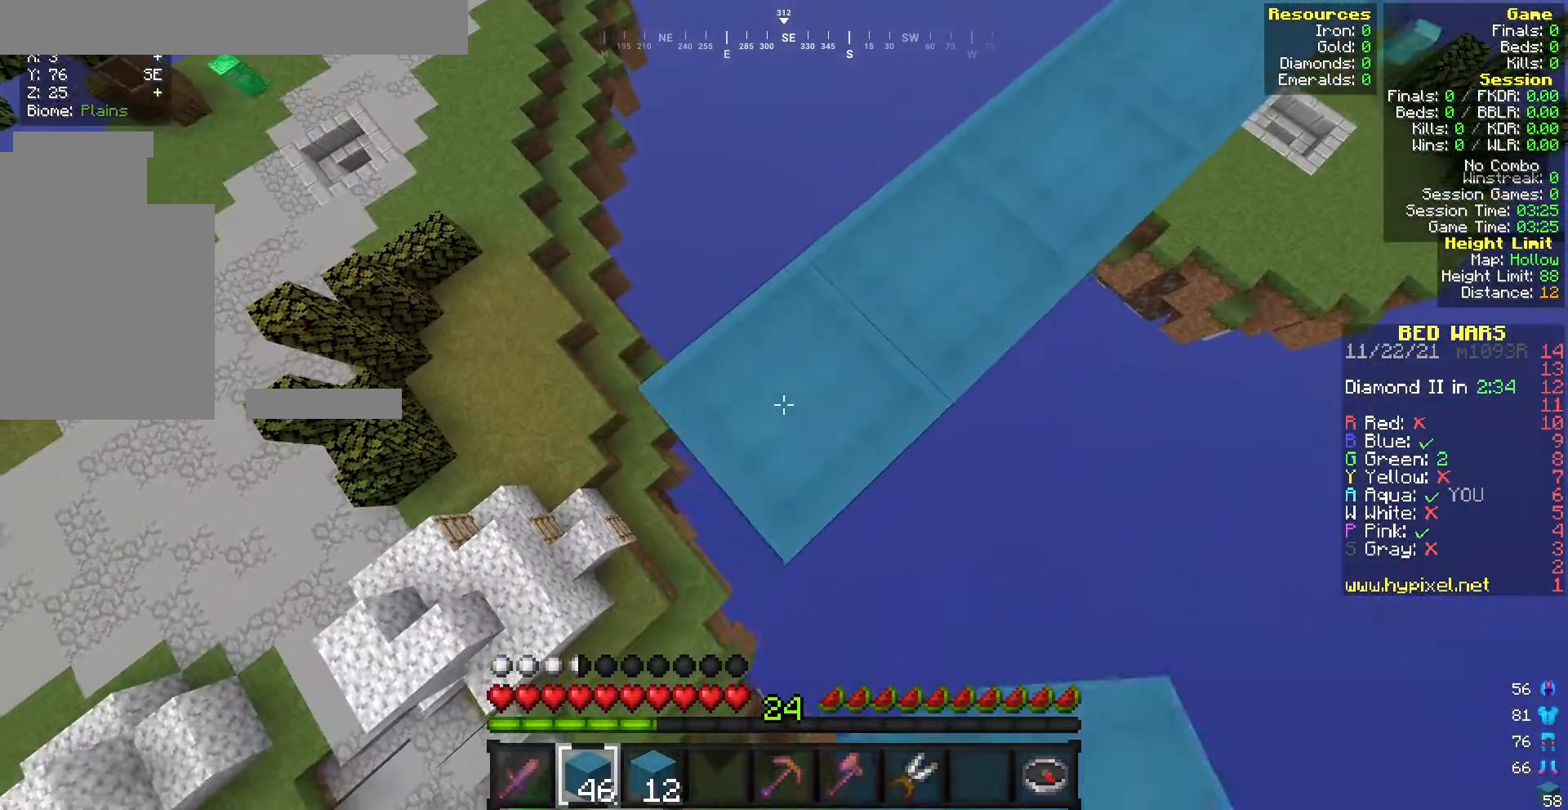
{"keys": ["a", "s"], "mouse": ["right"], "events": []}
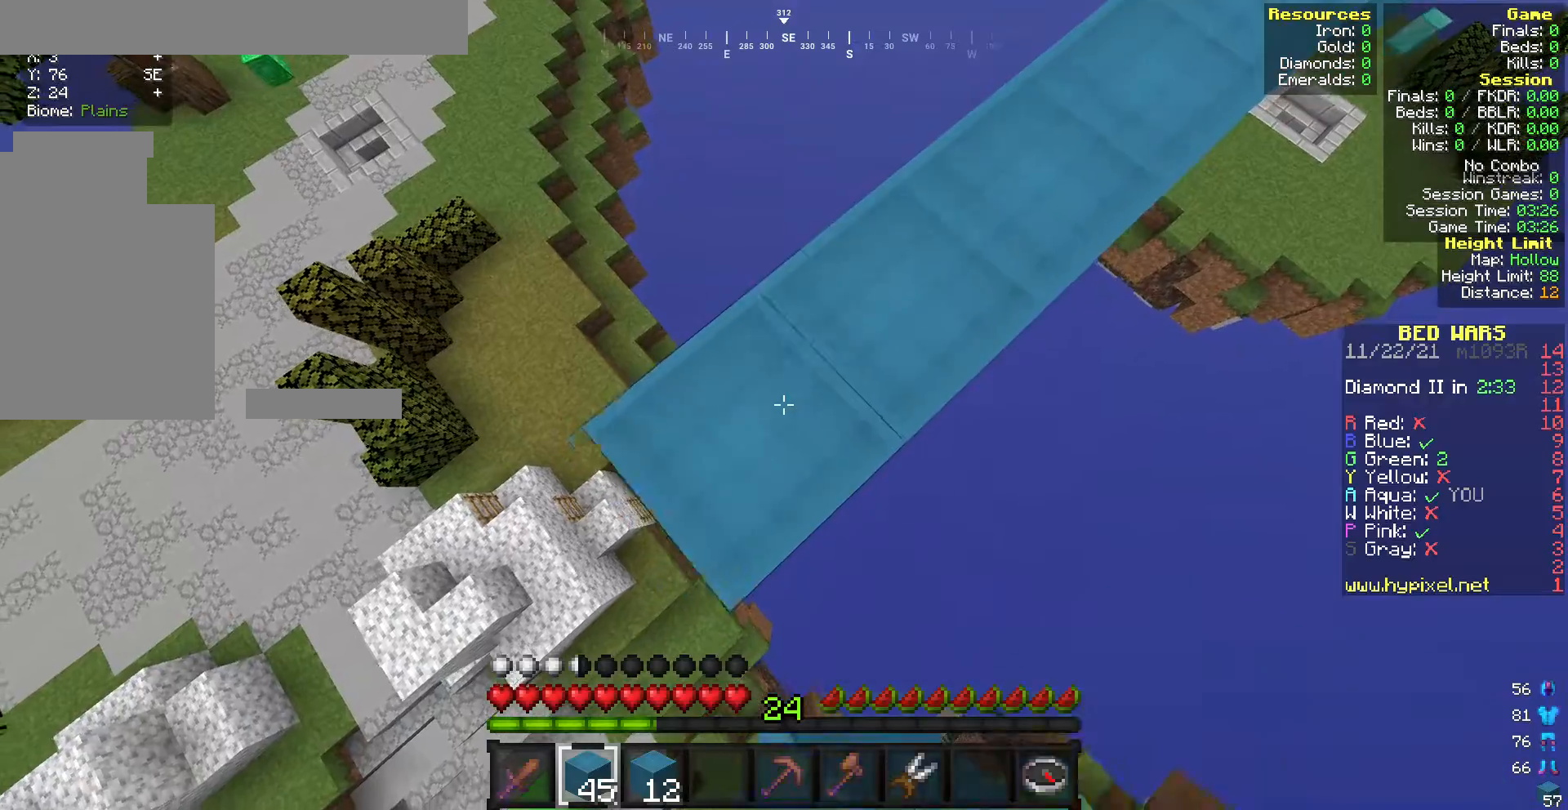
{"keys": ["a", "s"], "mouse": [], "events": [[472, "mouse_right", "up"]]}
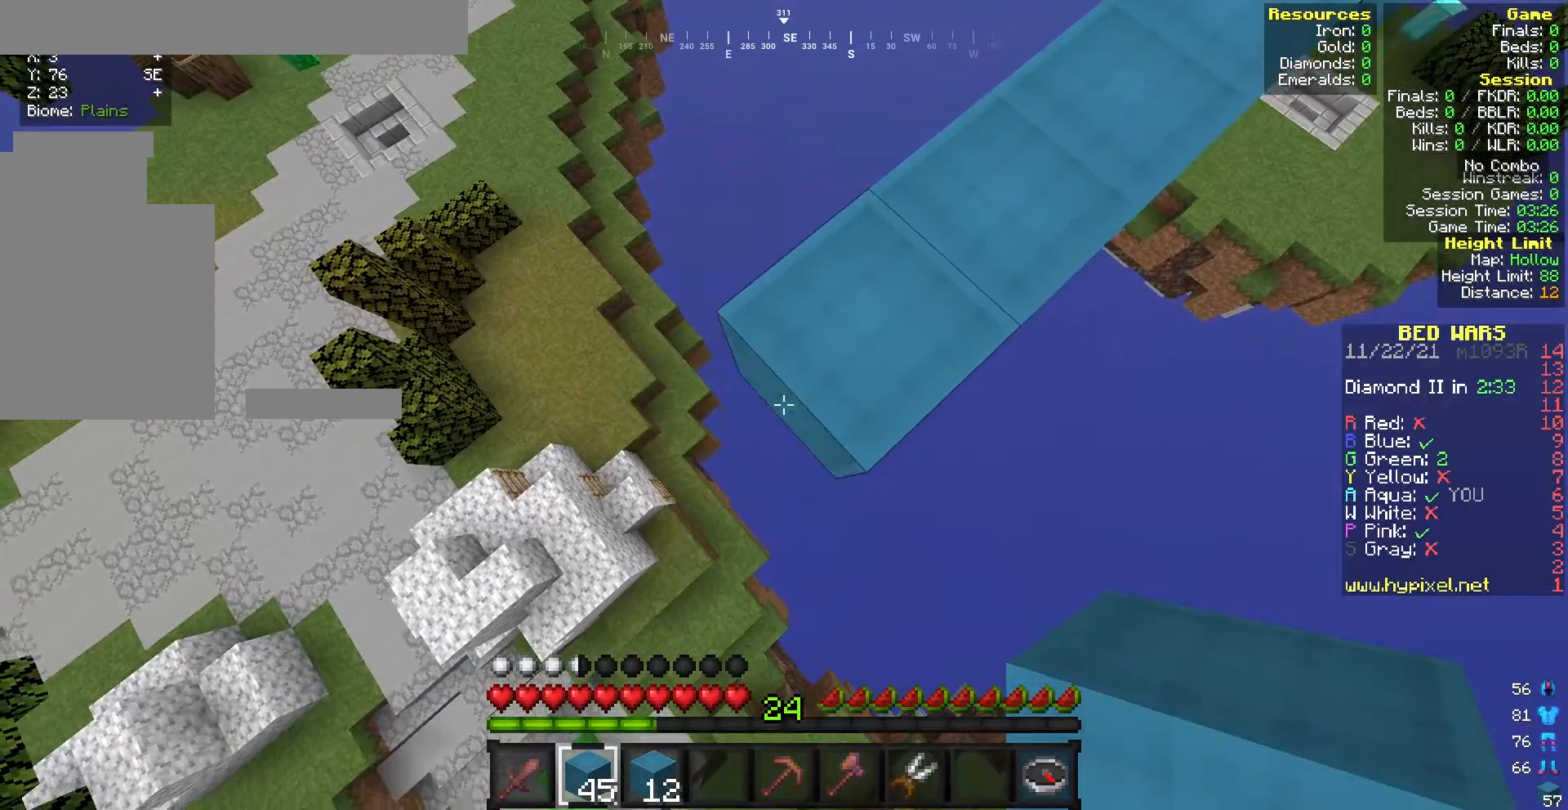
{"keys": [], "mouse": [], "events": [[214, "a", "up"], [214, "mouse_right", "down"], [214, "s", "up"], [257, "mouse_right", "up"]]}
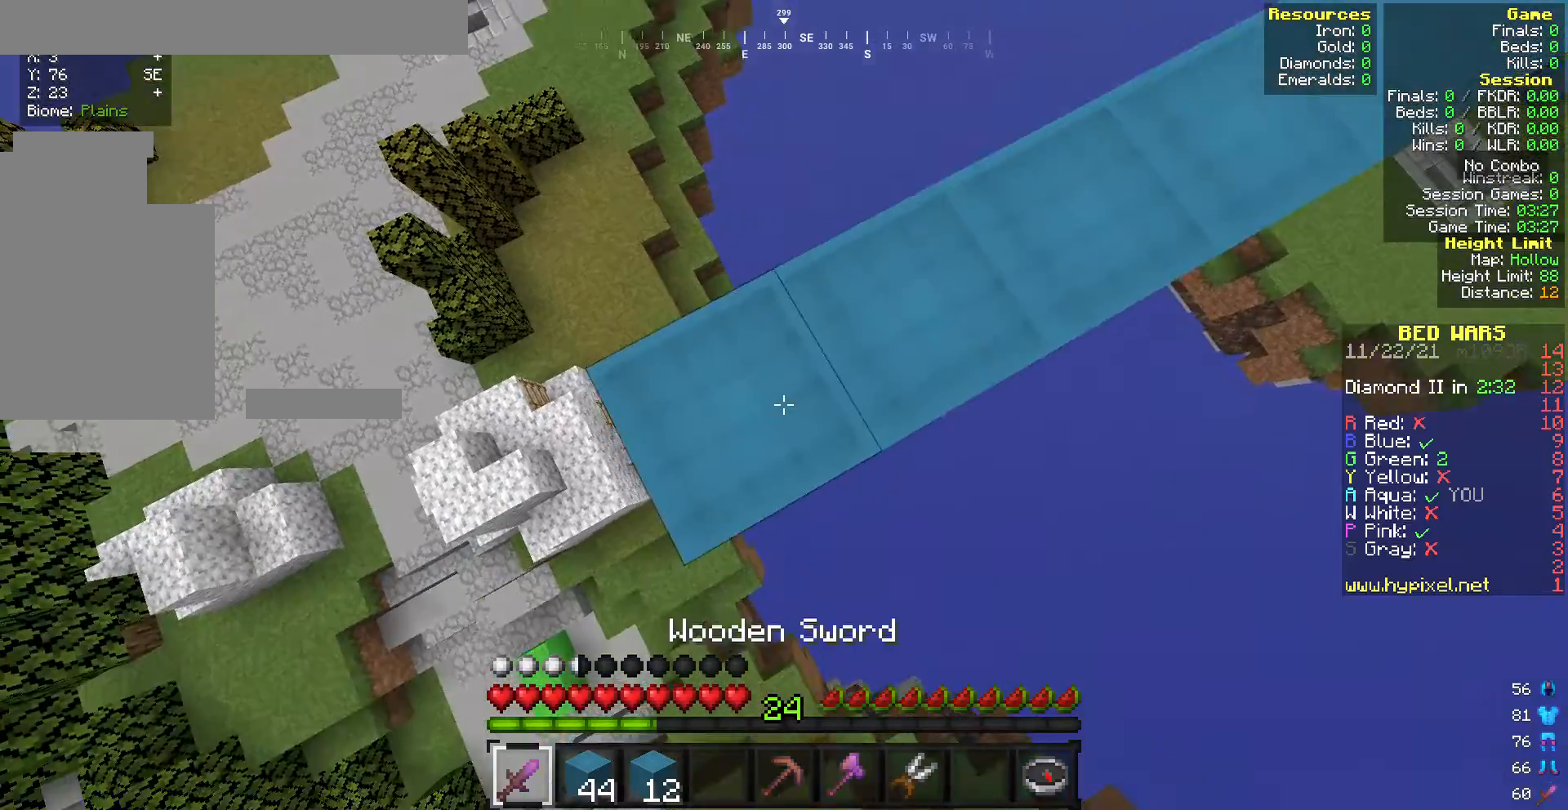
{"keys": ["w"], "mouse": [], "events": [[386, "w", "down"]]}
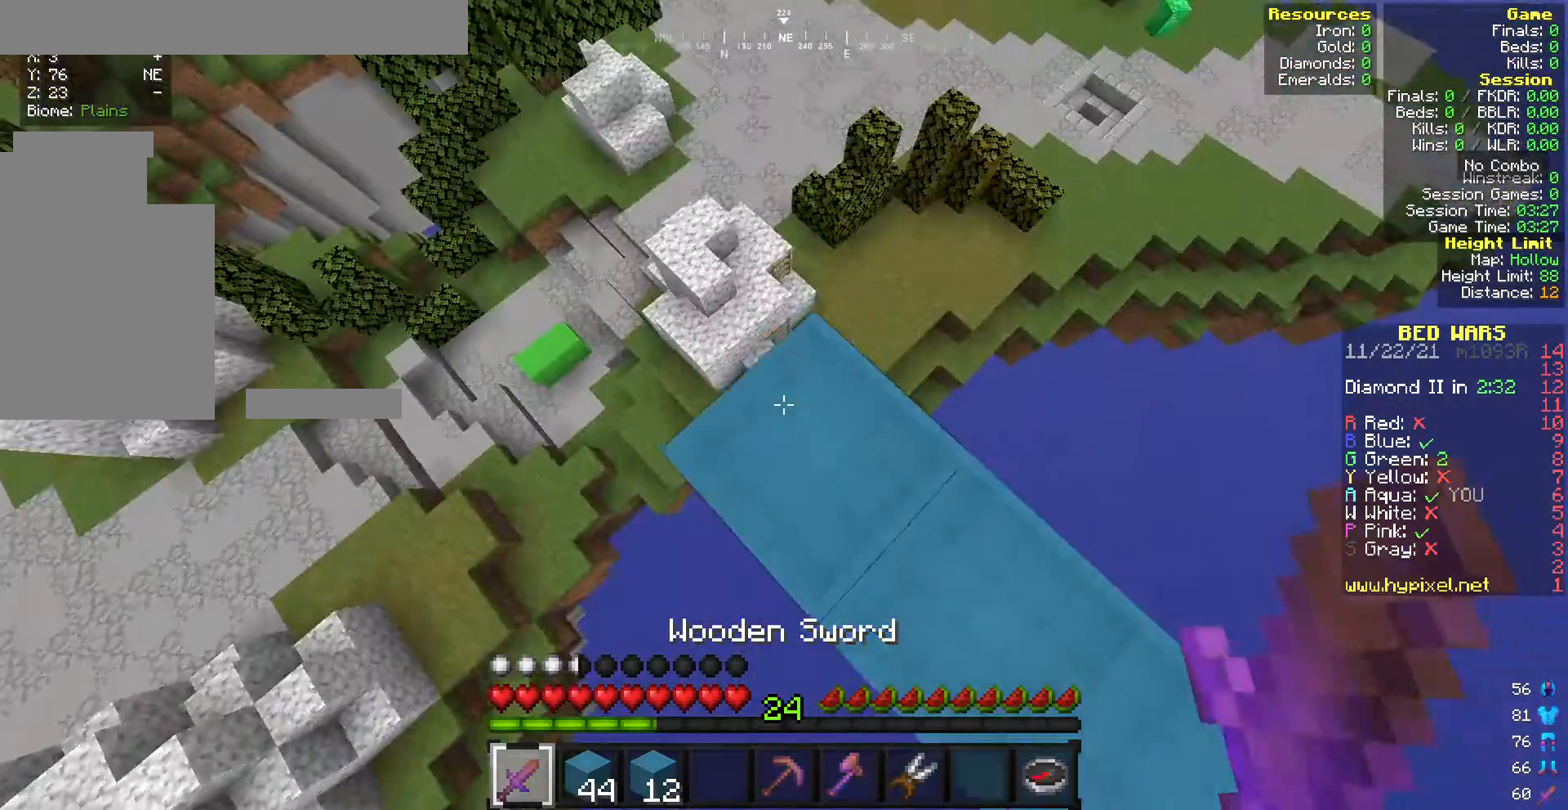
{"keys": [], "mouse": [], "events": [[343, "w", "up"]]}
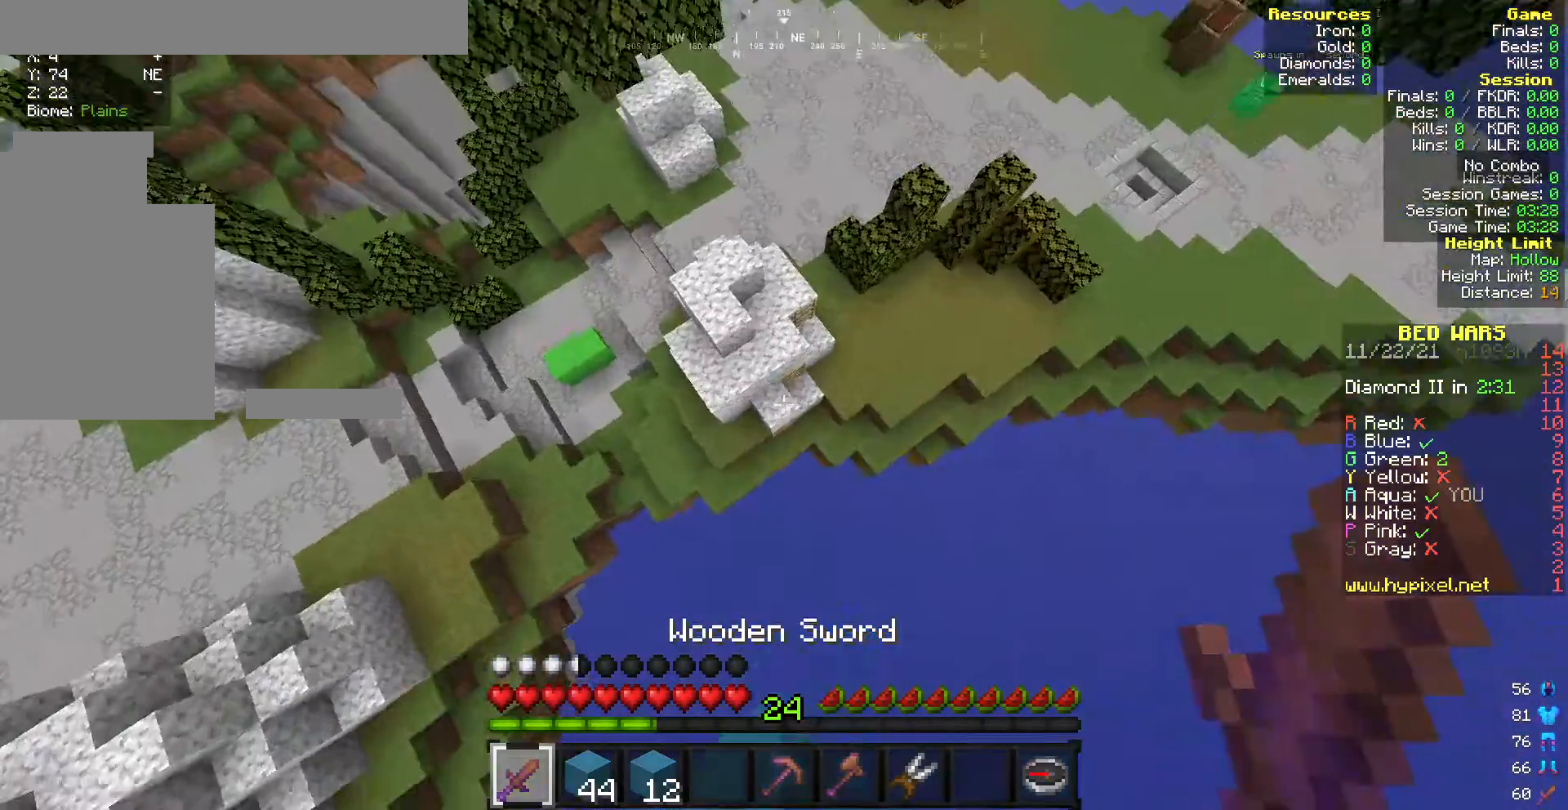
{"keys": ["w"], "mouse": [], "events": [[42, "d", "down"], [85, "w", "down"], [385, "d", "up"]]}
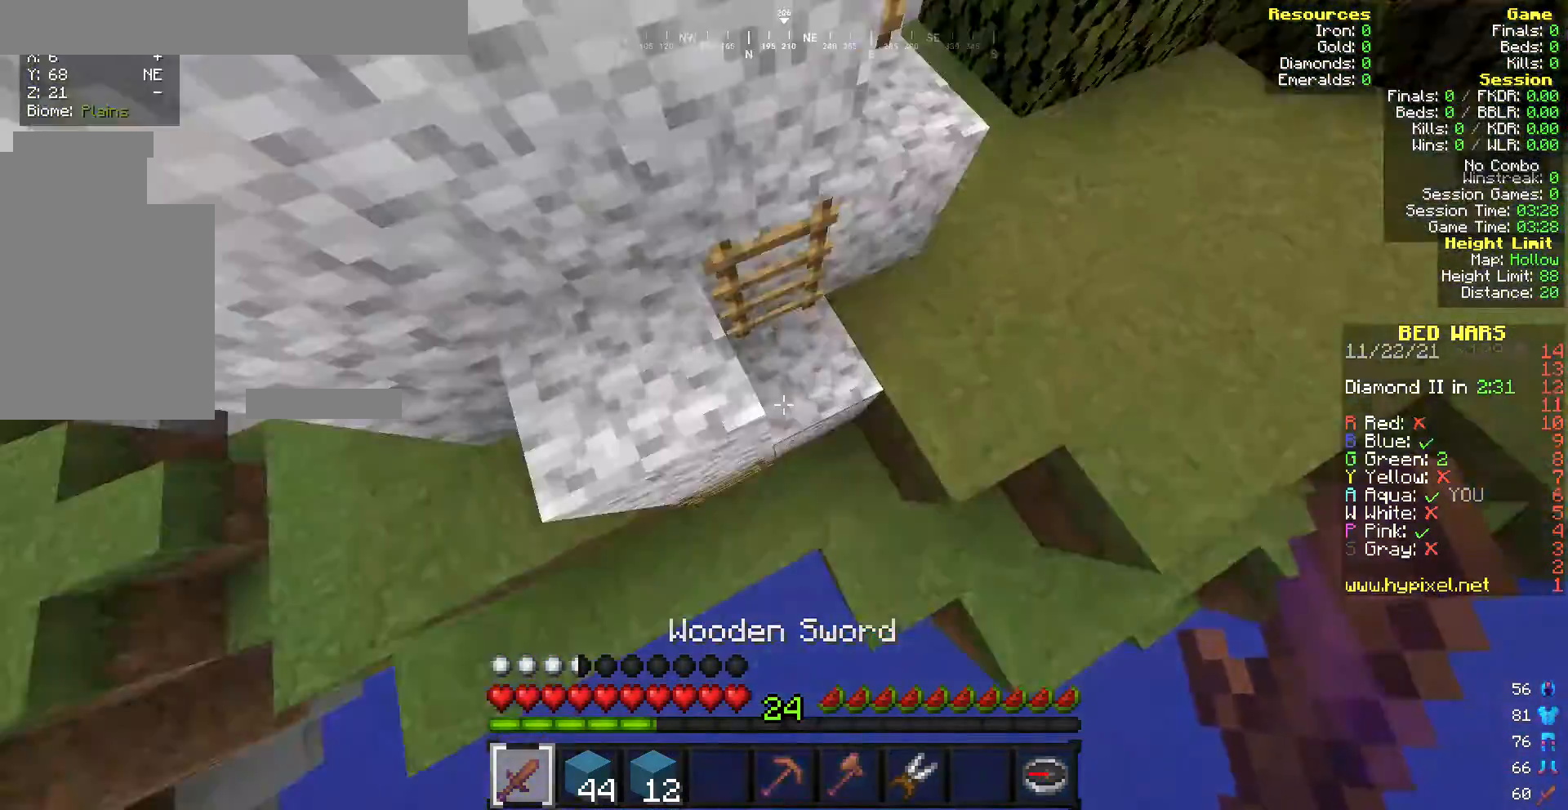
{"keys": [], "mouse": [], "events": [[86, "w", "up"]]}
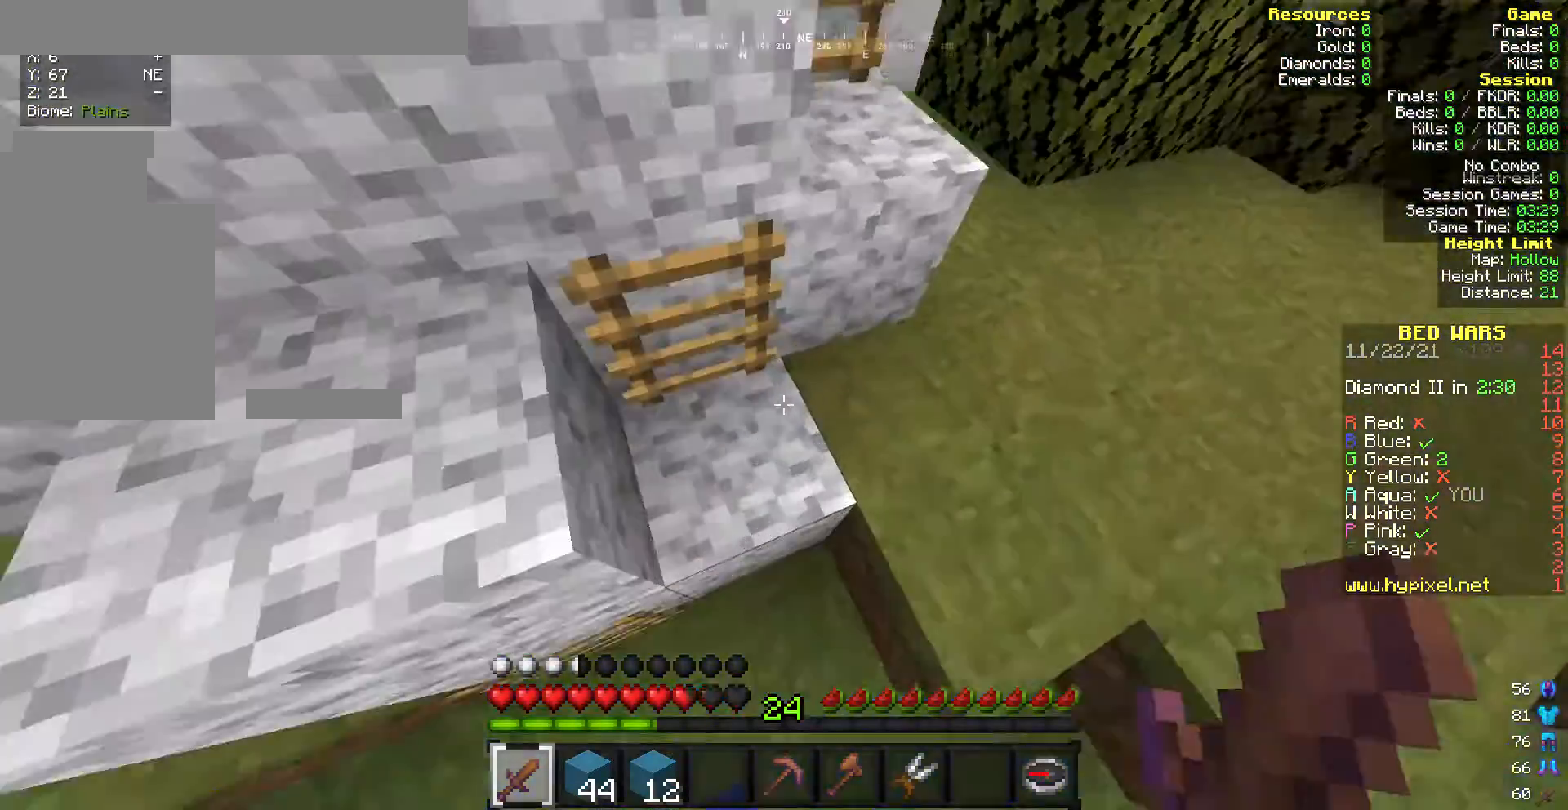
{"keys": ["w"], "mouse": [], "events": [[172, "w", "down"]]}
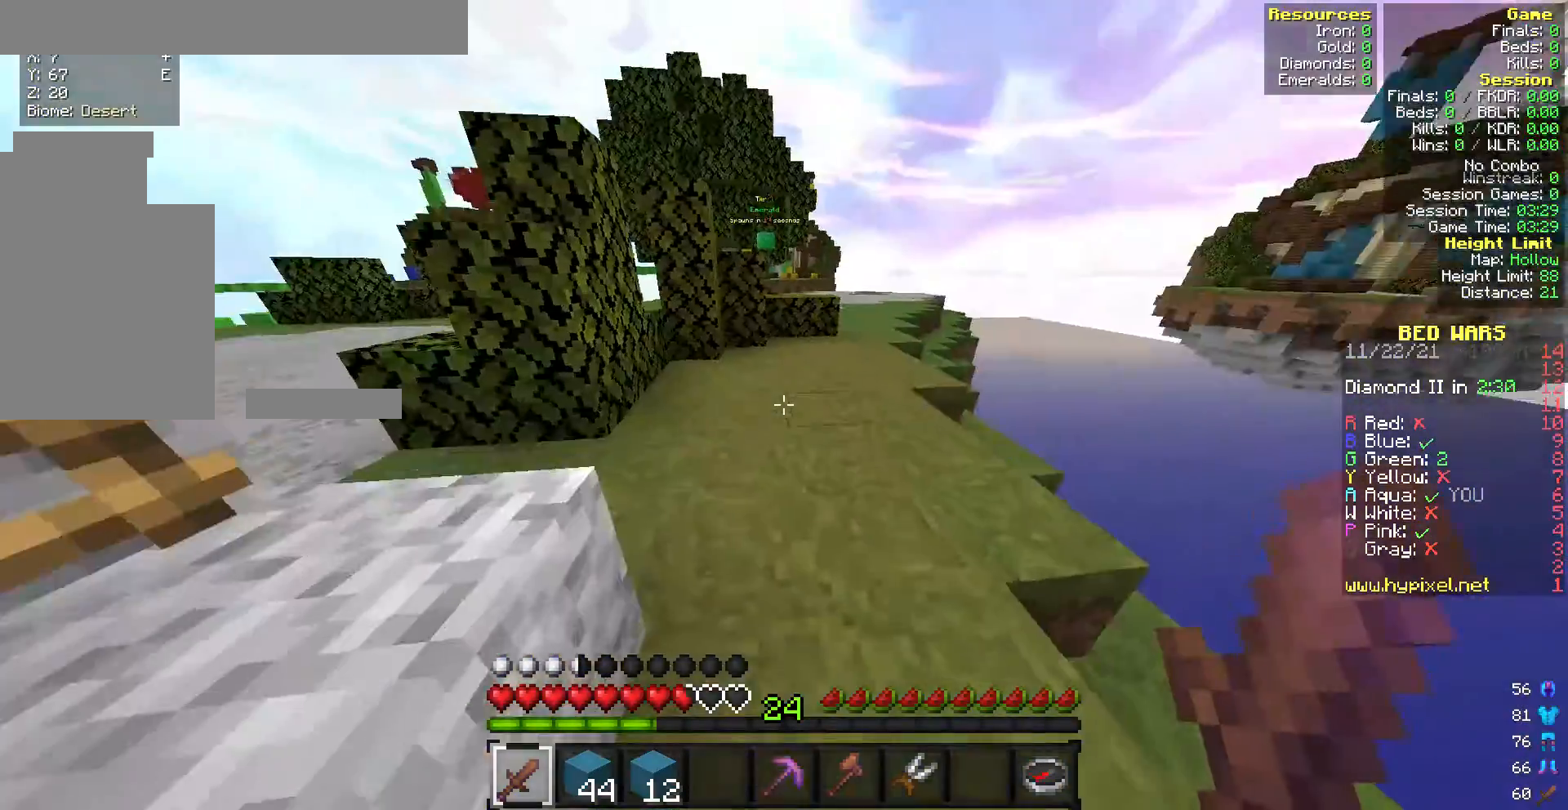
{"keys": ["w"], "mouse": [], "events": []}
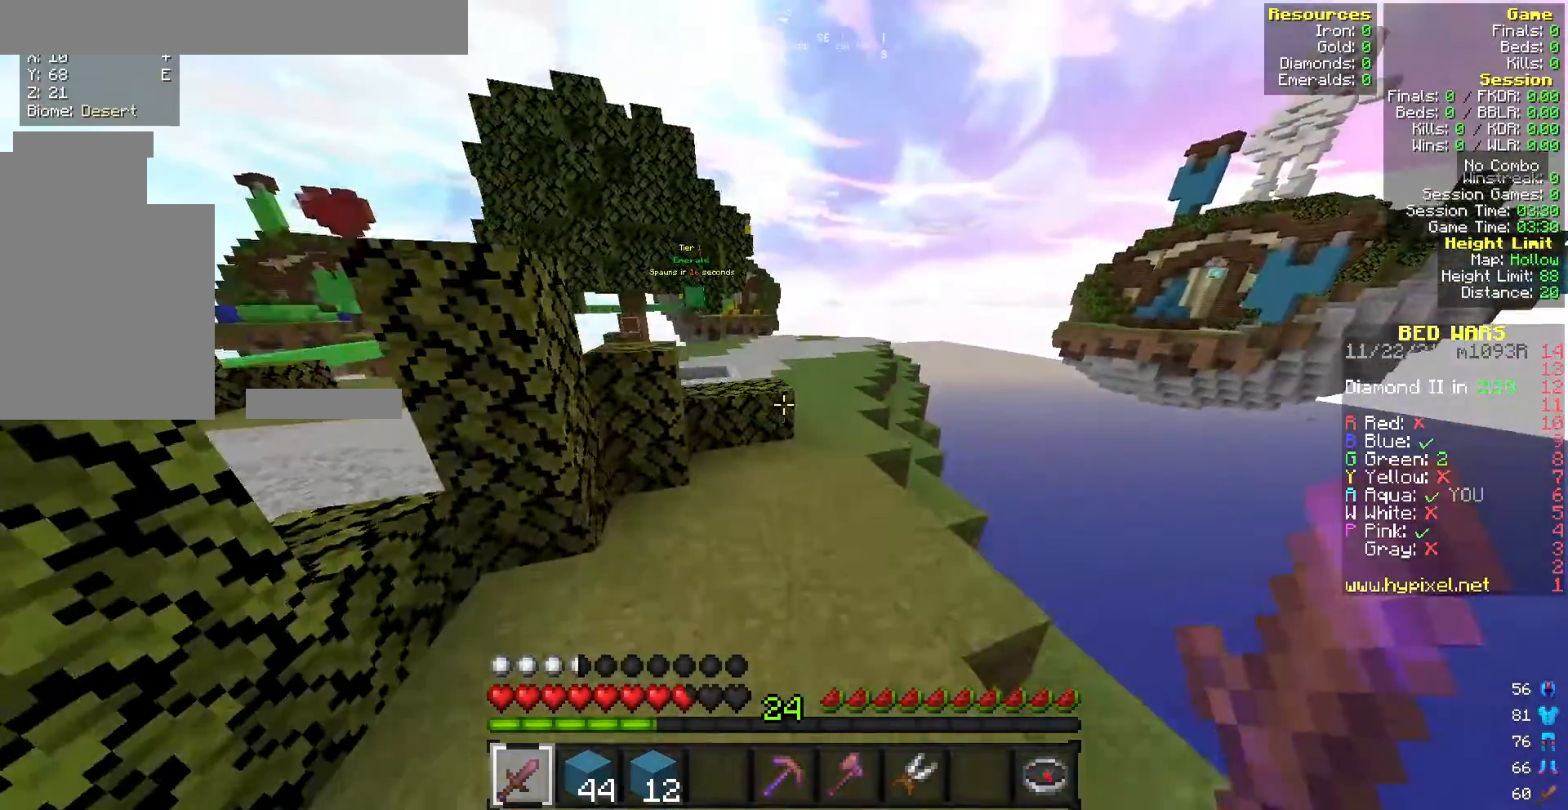
{"keys": ["w"], "mouse": [], "events": []}
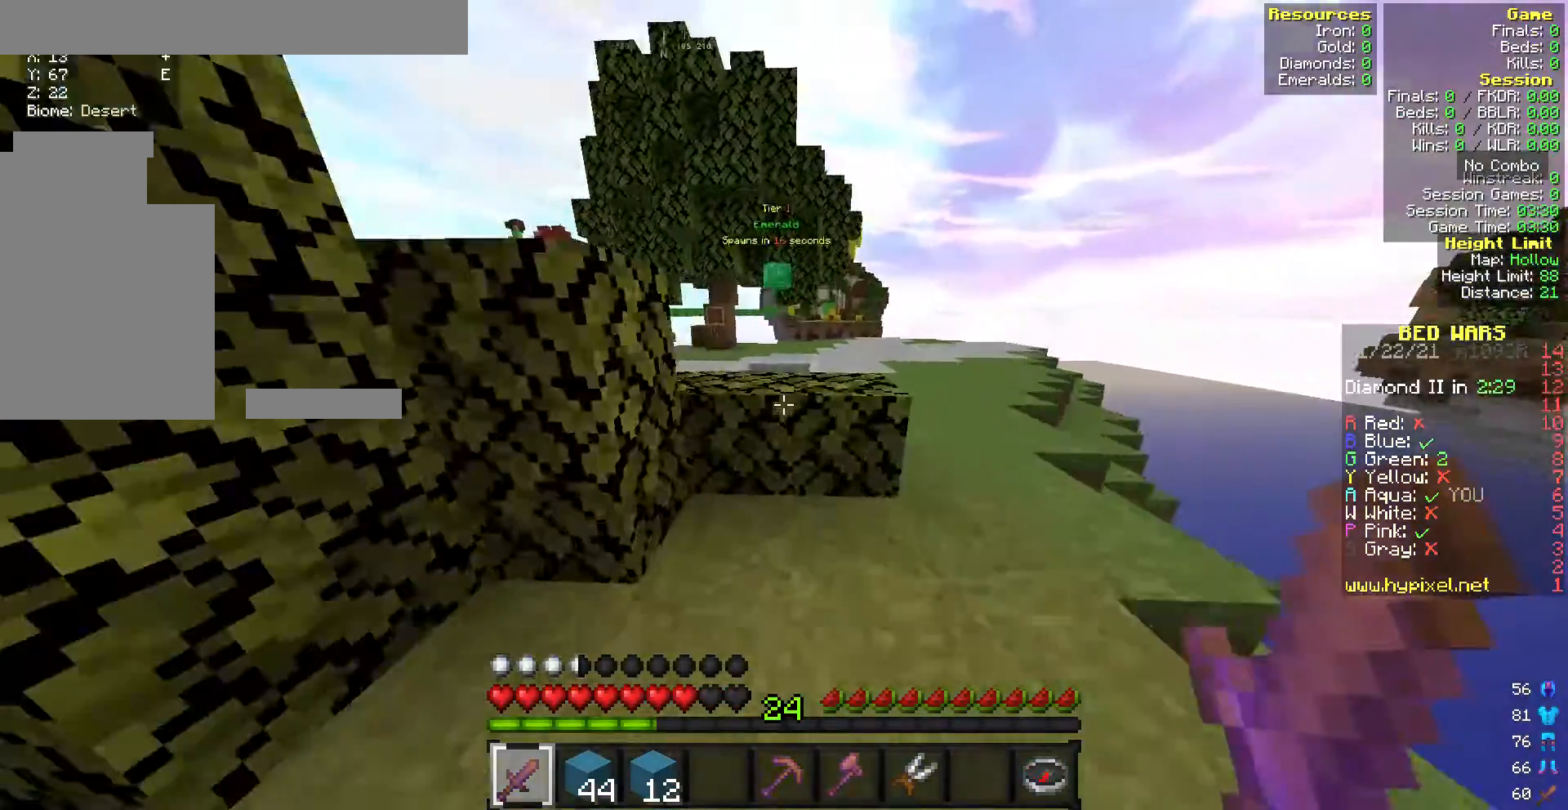
{"keys": ["w"], "mouse": [], "events": []}